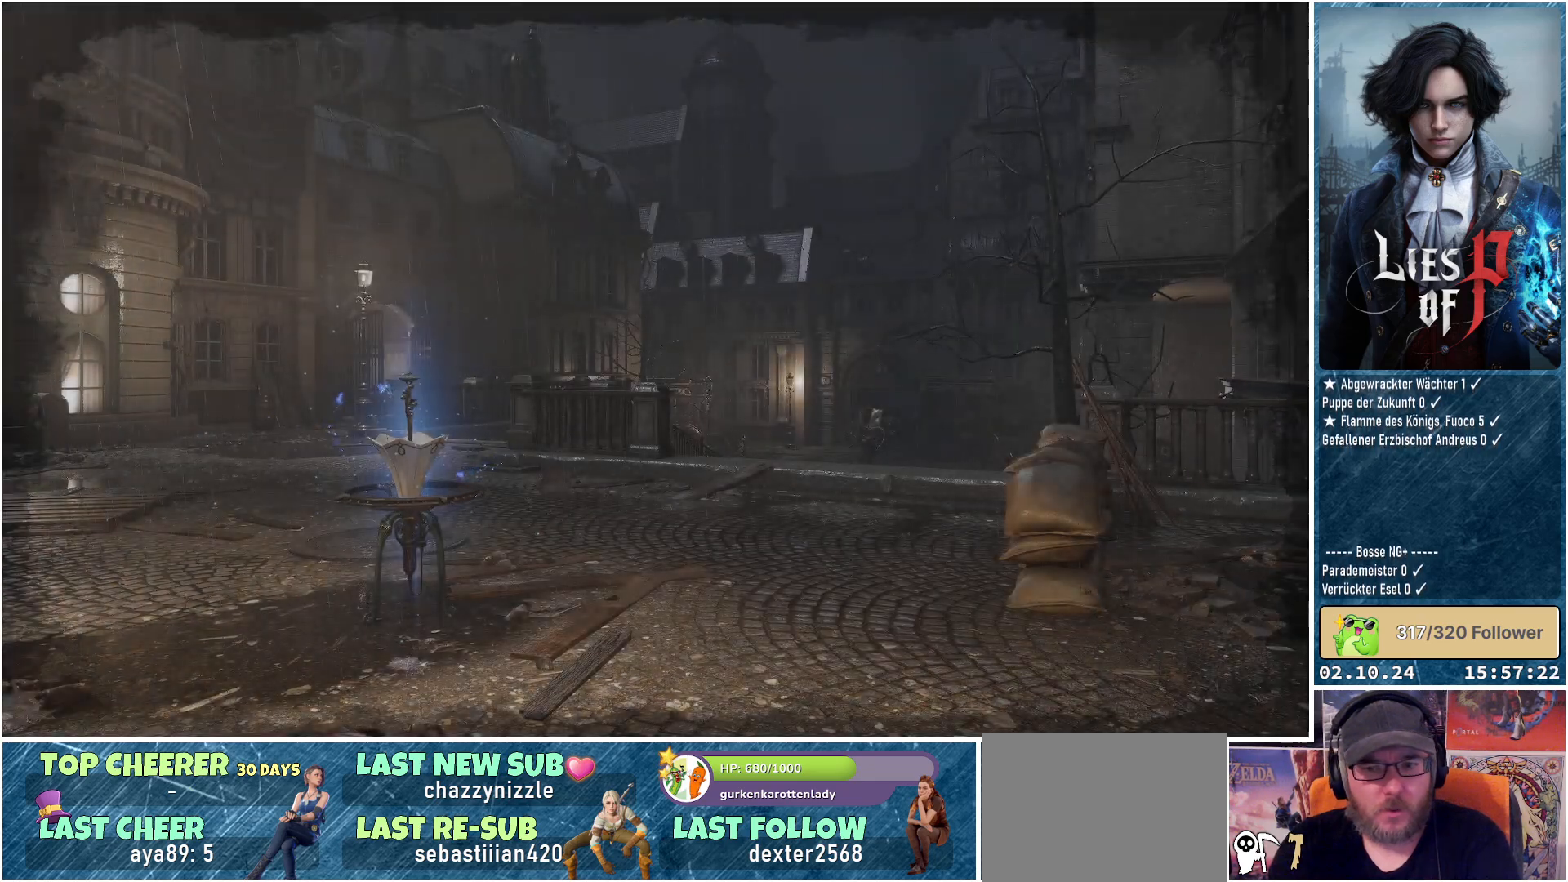
Gameplay with a controller (Xbox layout); each line is a JSON object with the inputs held at the frame after it. "events" lists button and stick changes between this image and that frame as [ms after this image, input, new state], when the widget could be followed in between.
{"buttons": [], "left_stick": "center", "right_stick": "right", "events": [[117, "right_stick", "right"]]}
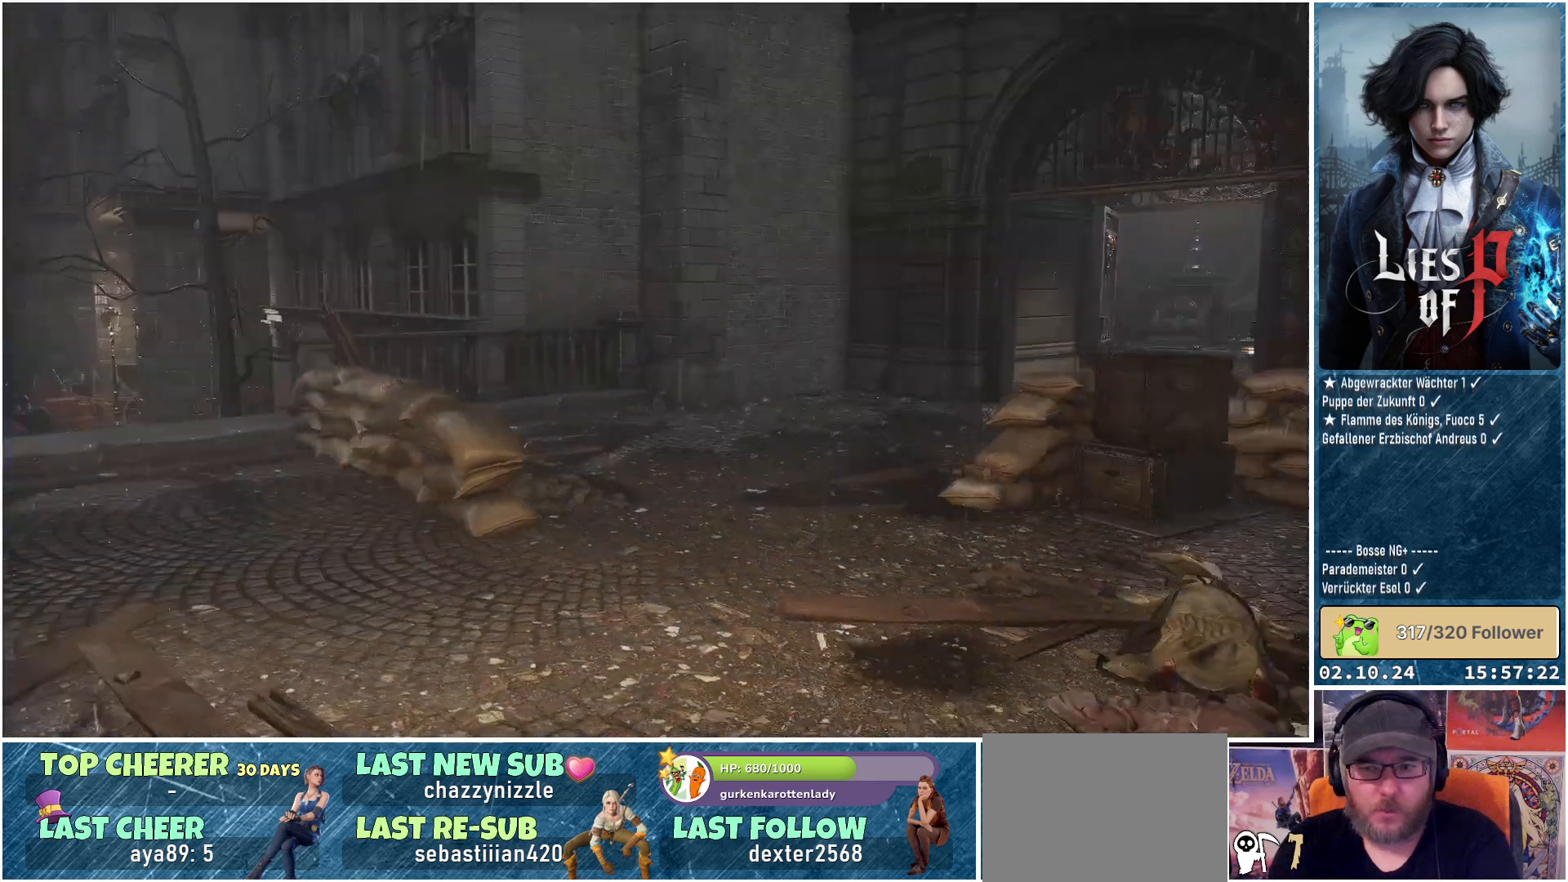
{"buttons": [], "left_stick": "center", "right_stick": "center", "events": [[167, "right_stick", "center"]]}
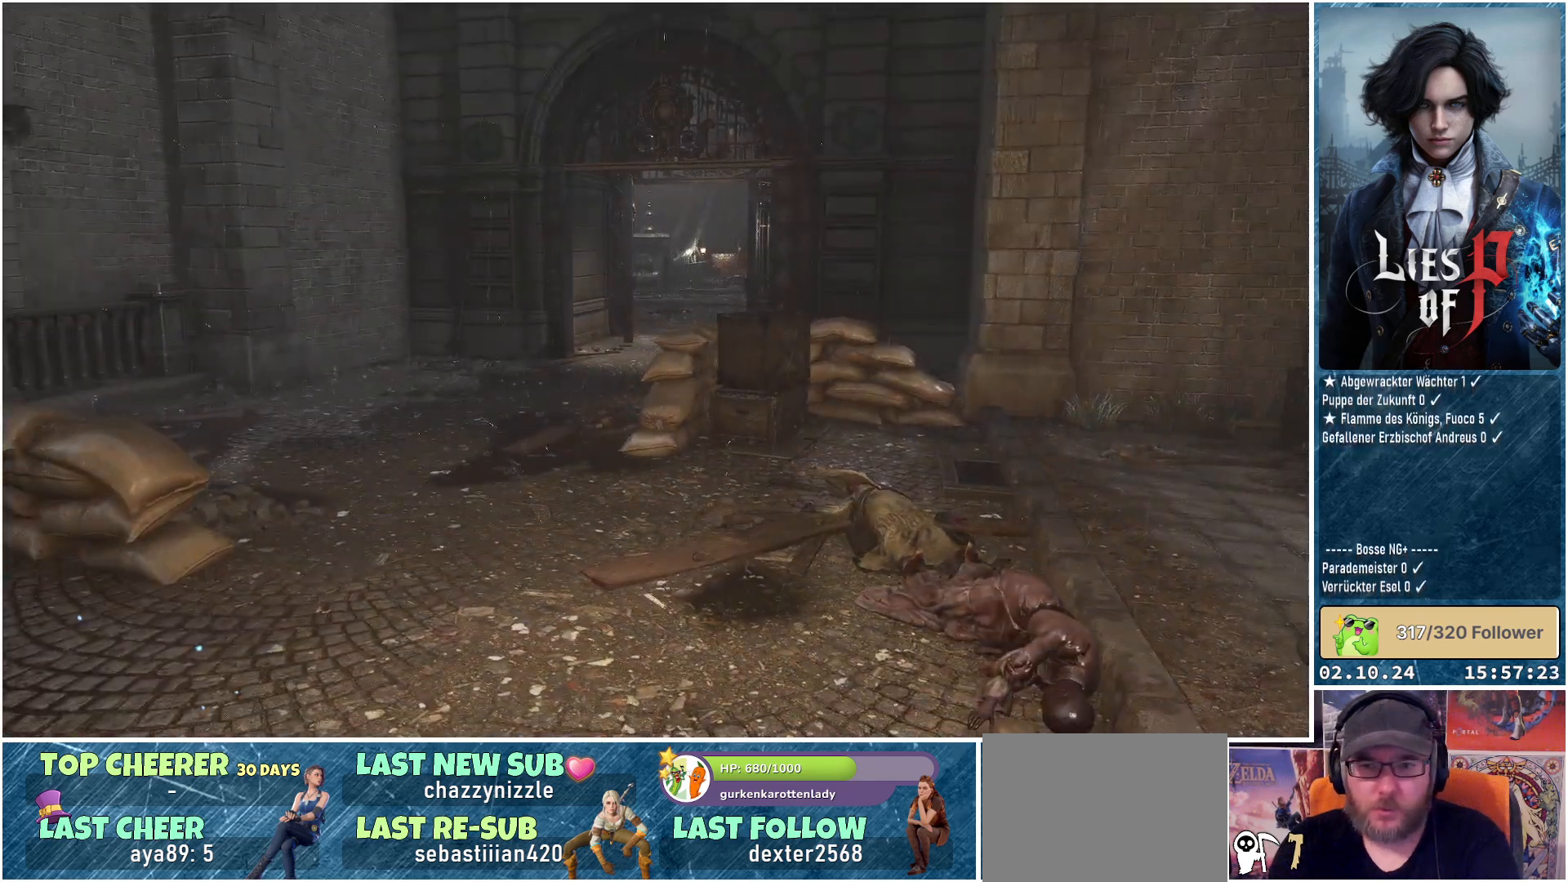
{"buttons": [], "left_stick": "left", "right_stick": "center", "events": [[183, "right_stick", "right"], [383, "right_stick", "center"], [483, "left_stick", "left"]]}
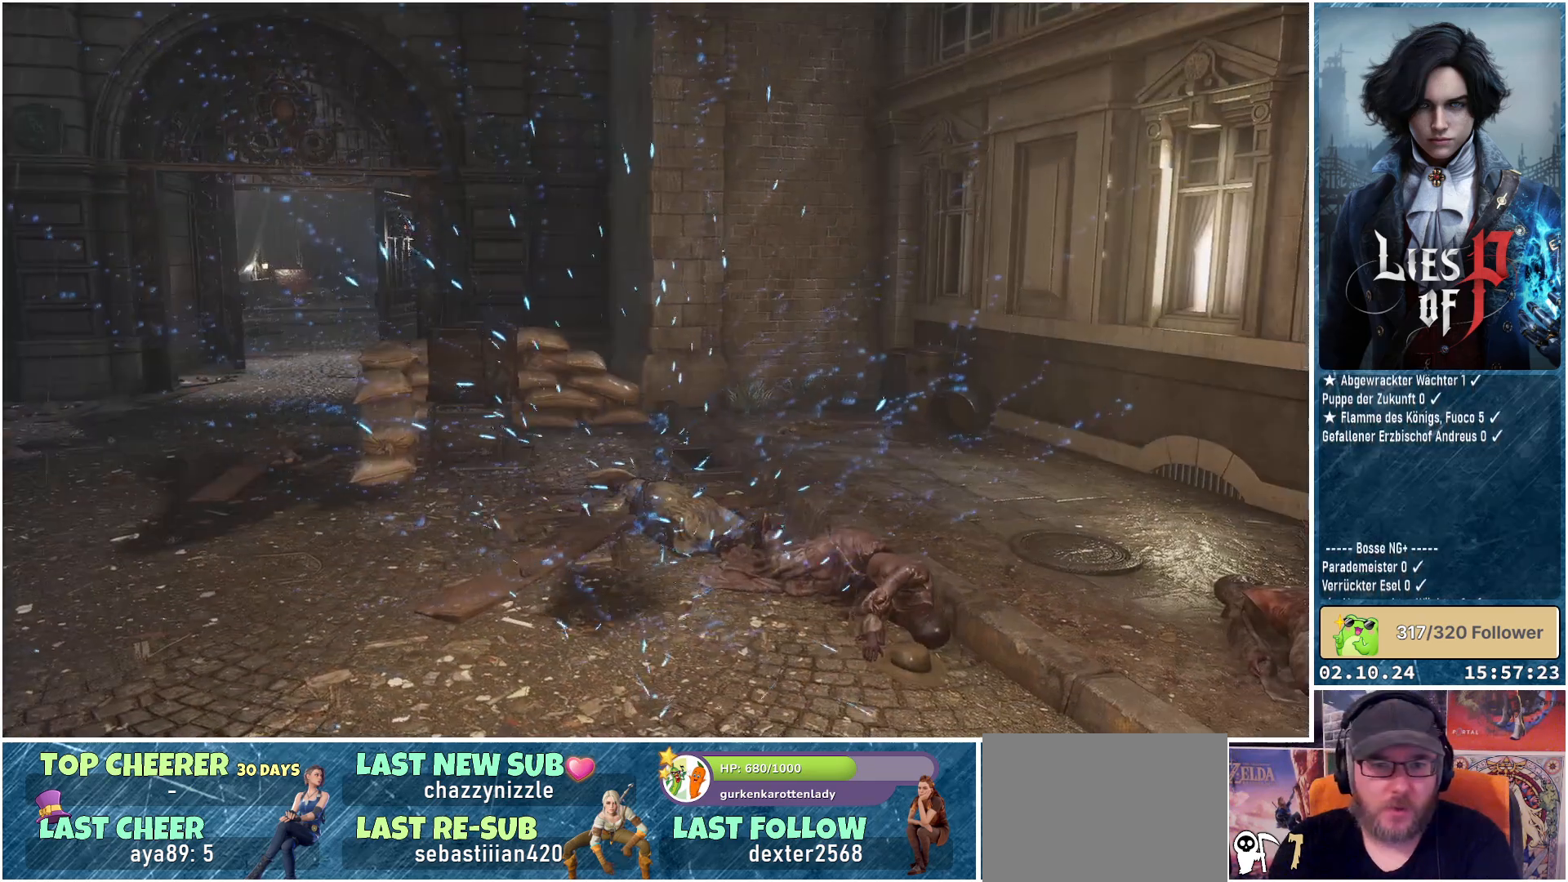
{"buttons": ["B"], "left_stick": "up-left", "right_stick": "center", "events": [[283, "left_stick", "up-left"], [383, "B", "down"]]}
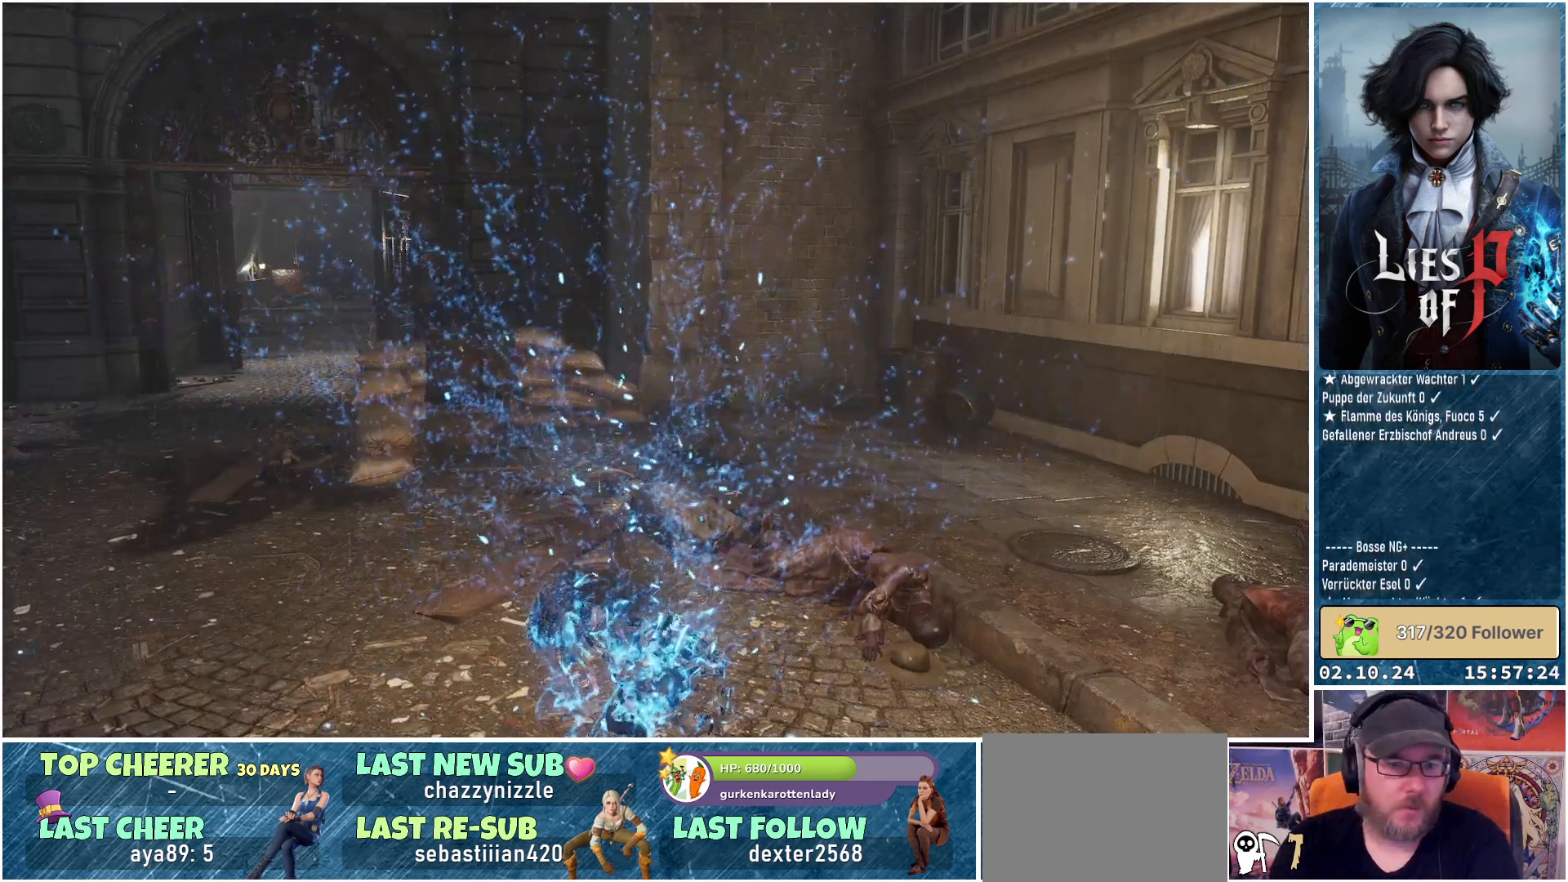
{"buttons": ["B"], "left_stick": "up-left", "right_stick": "center", "events": []}
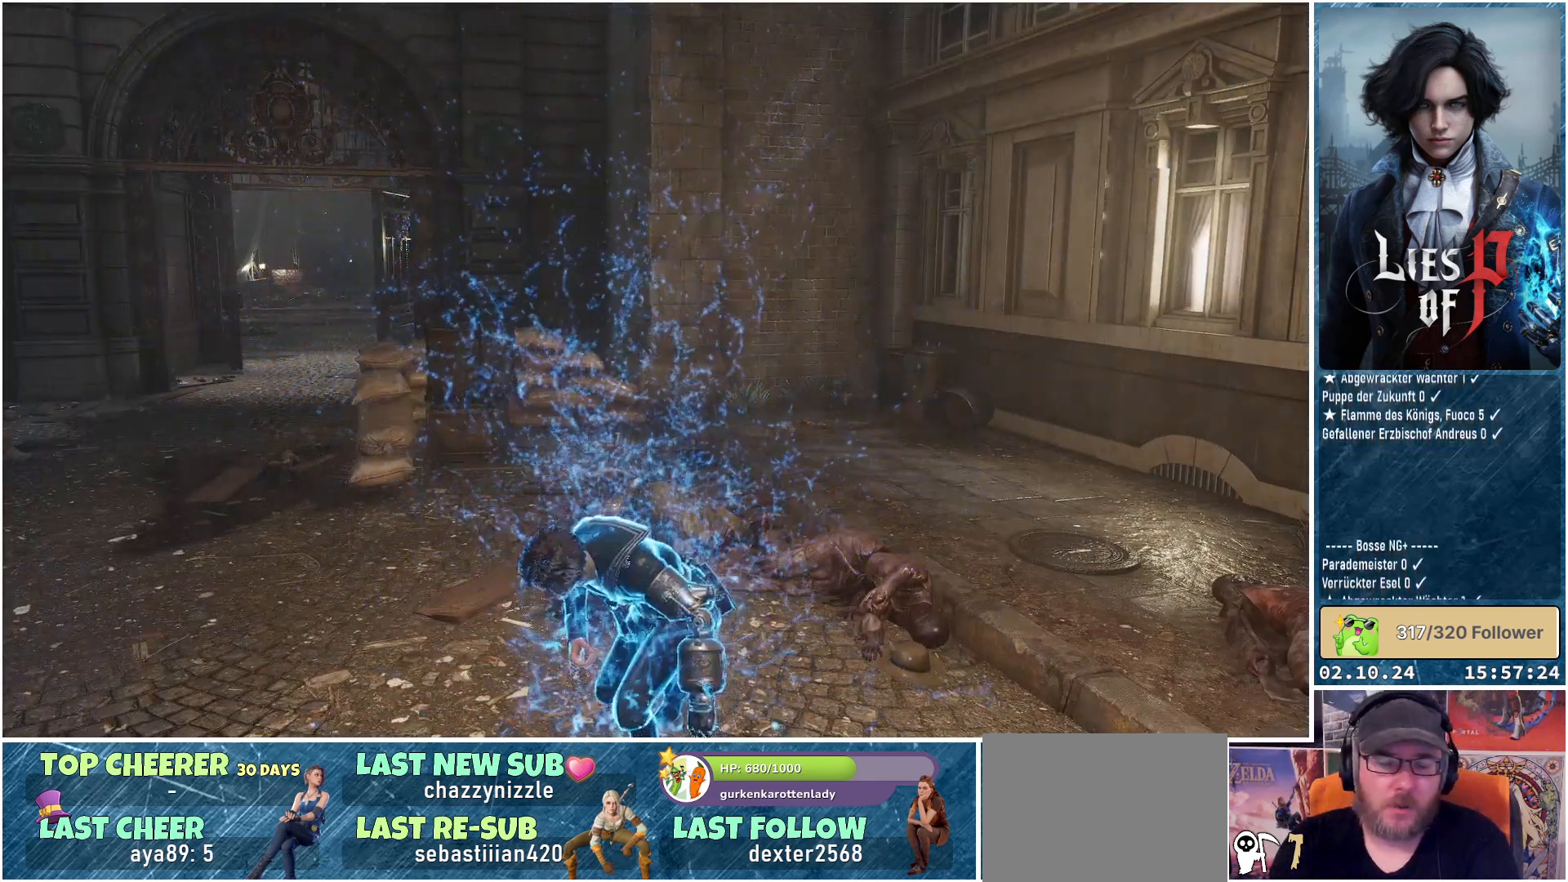
{"buttons": ["B"], "left_stick": "up-left", "right_stick": "center", "events": []}
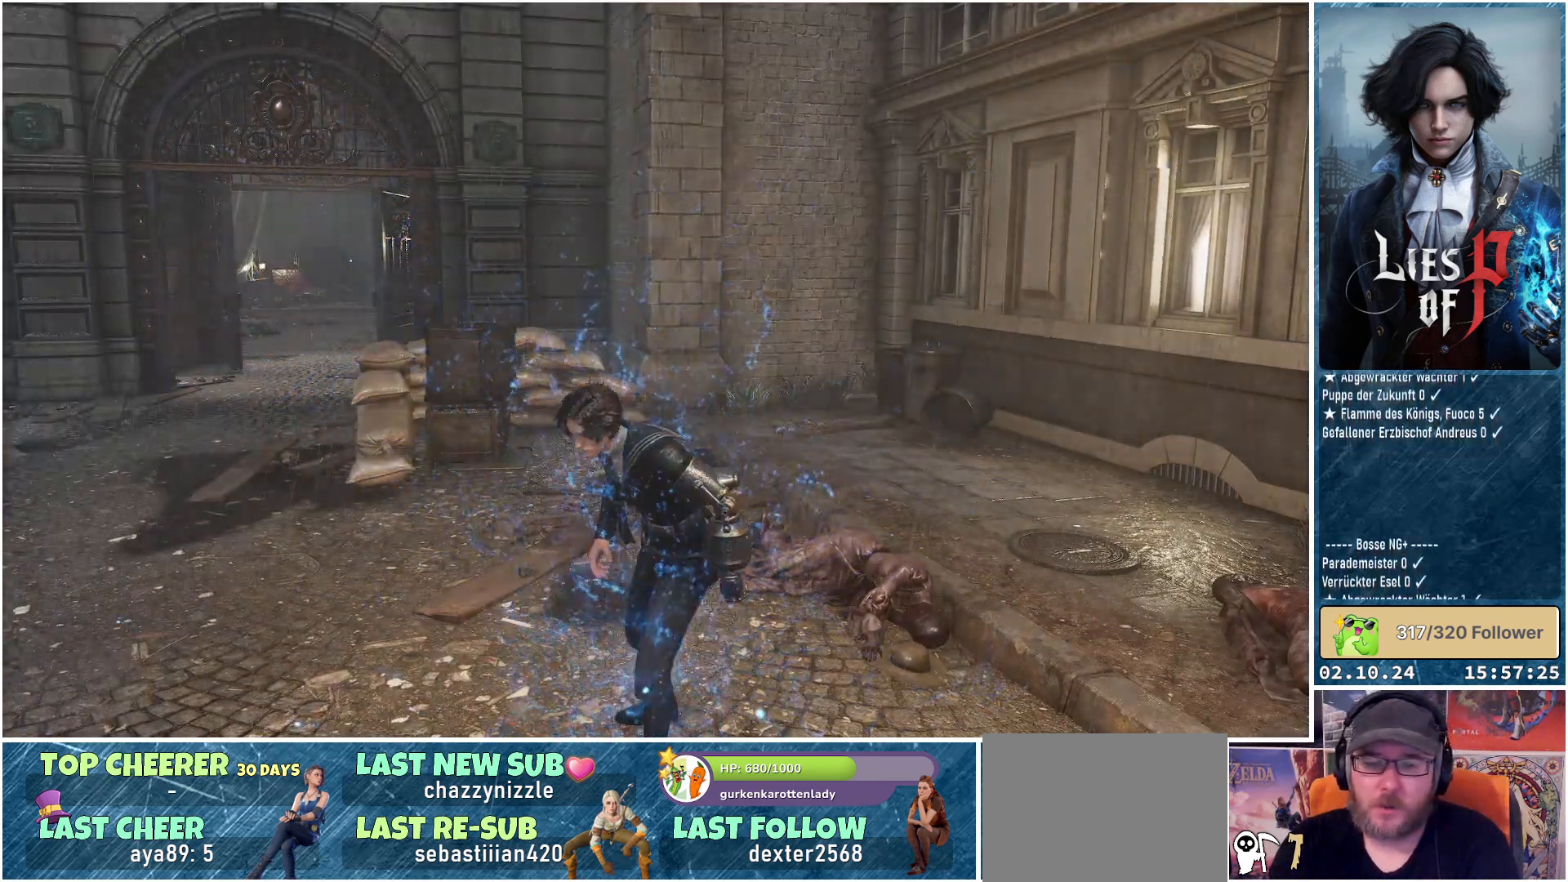
{"buttons": ["B"], "left_stick": "up-left", "right_stick": "center", "events": []}
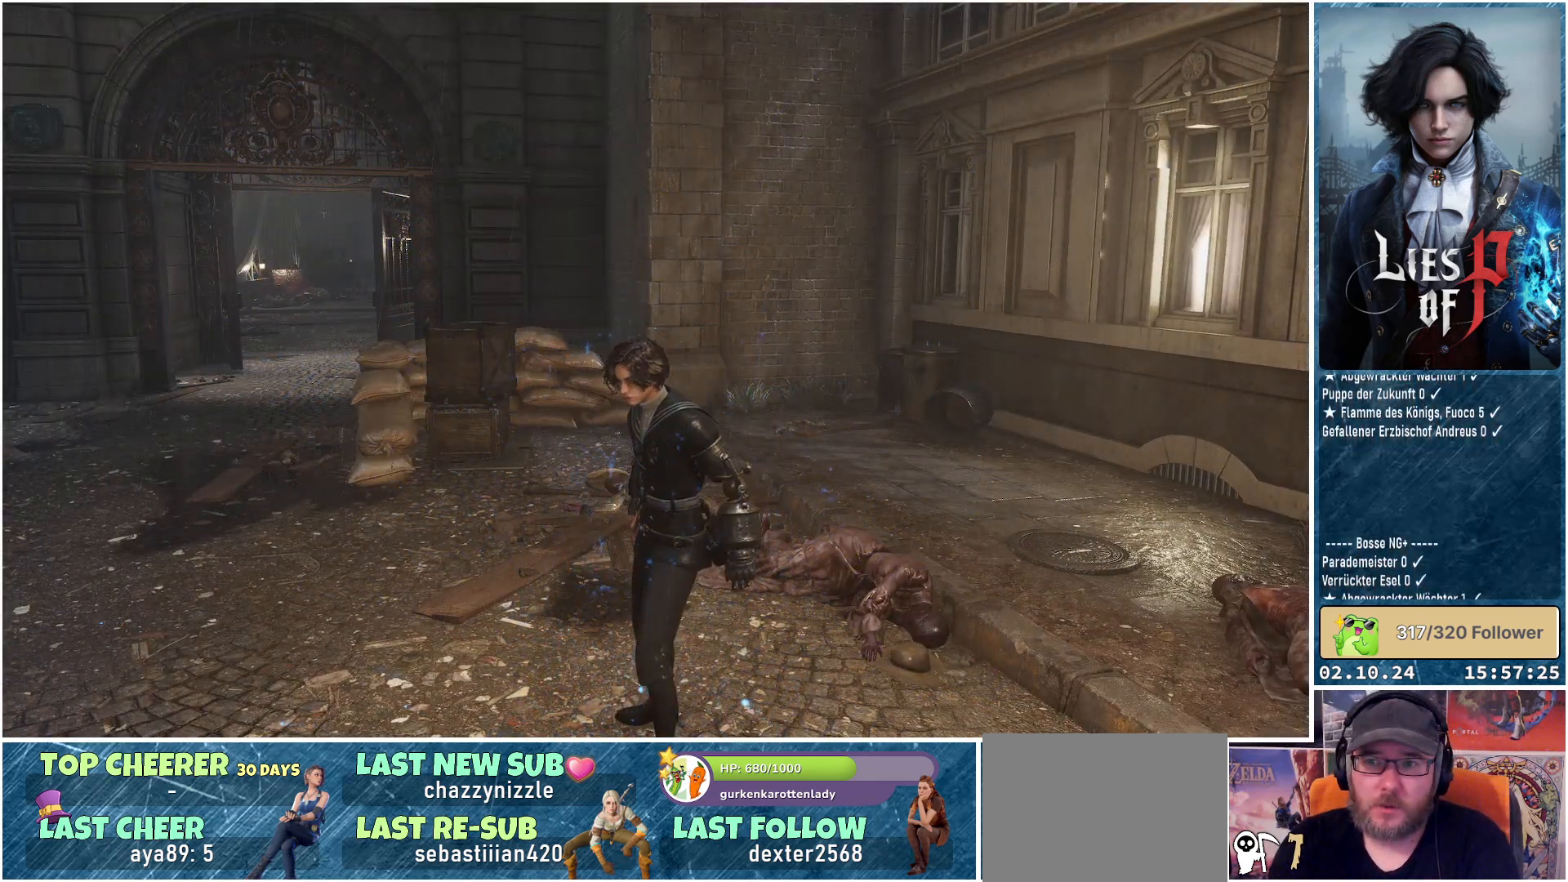
{"buttons": ["B"], "left_stick": "up-left", "right_stick": "center", "events": []}
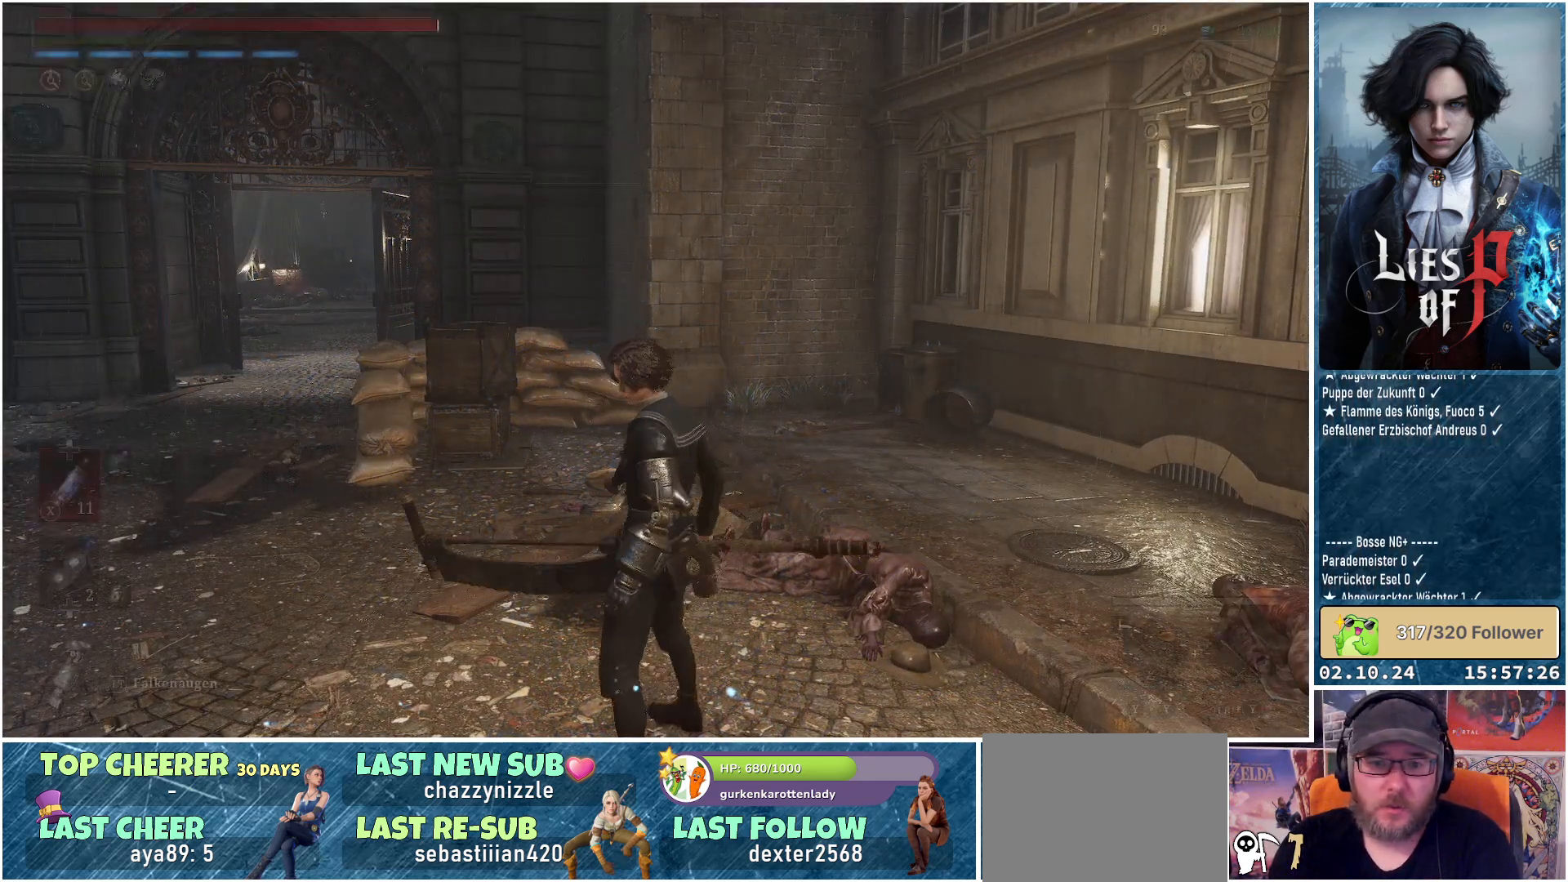
{"buttons": ["B"], "left_stick": "up-left", "right_stick": "center", "events": []}
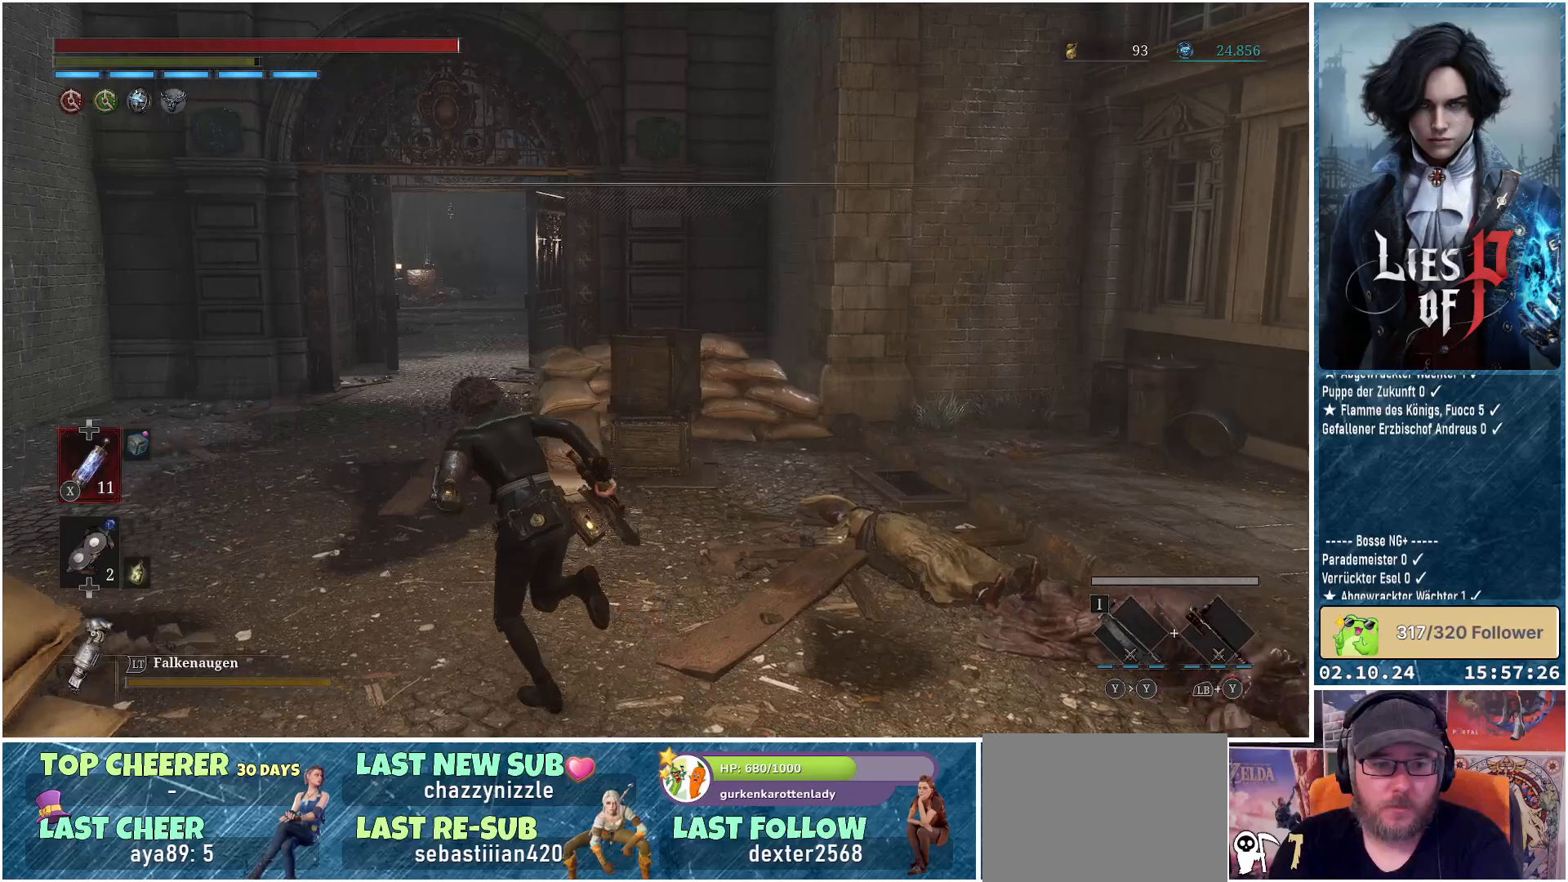
{"buttons": ["B"], "left_stick": "up", "right_stick": "center", "events": [[133, "left_stick", "up"]]}
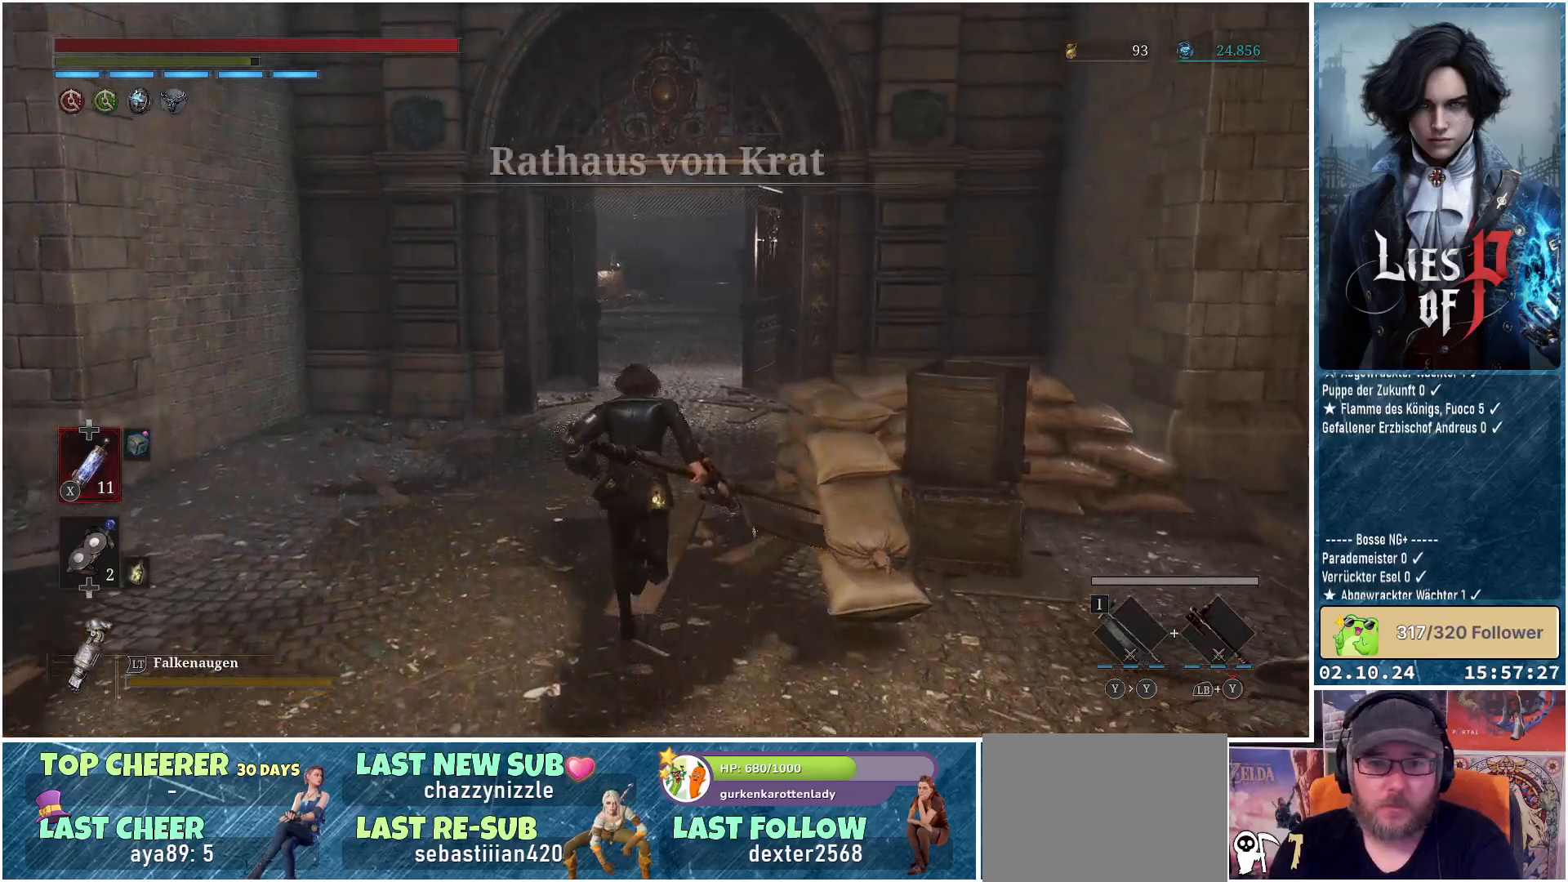
{"buttons": ["B"], "left_stick": "up", "right_stick": "center", "events": []}
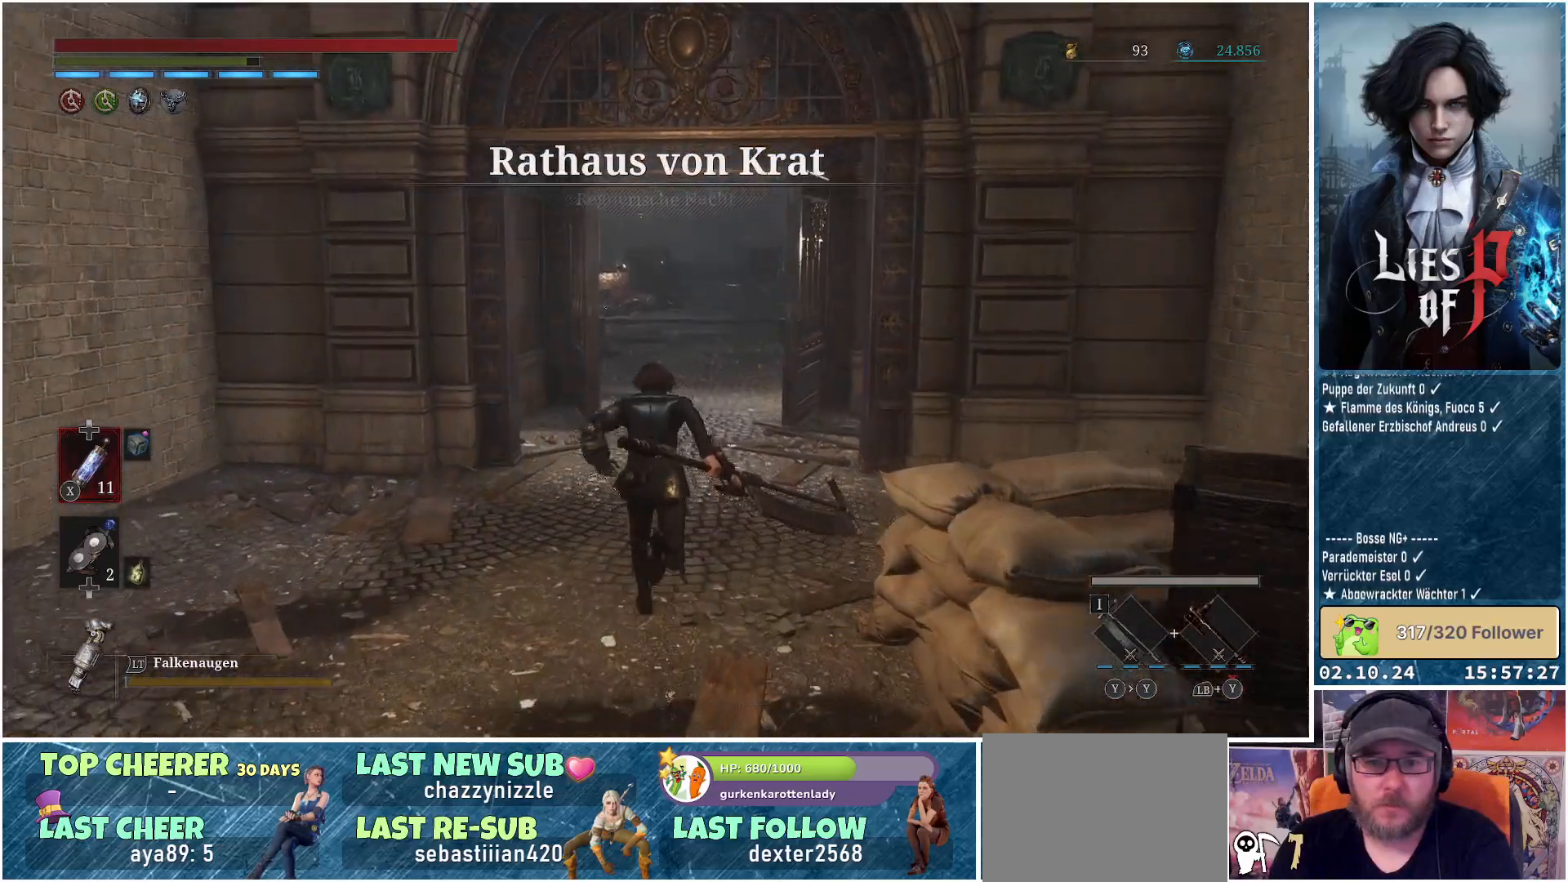
{"buttons": ["B"], "left_stick": "up", "right_stick": "center", "events": []}
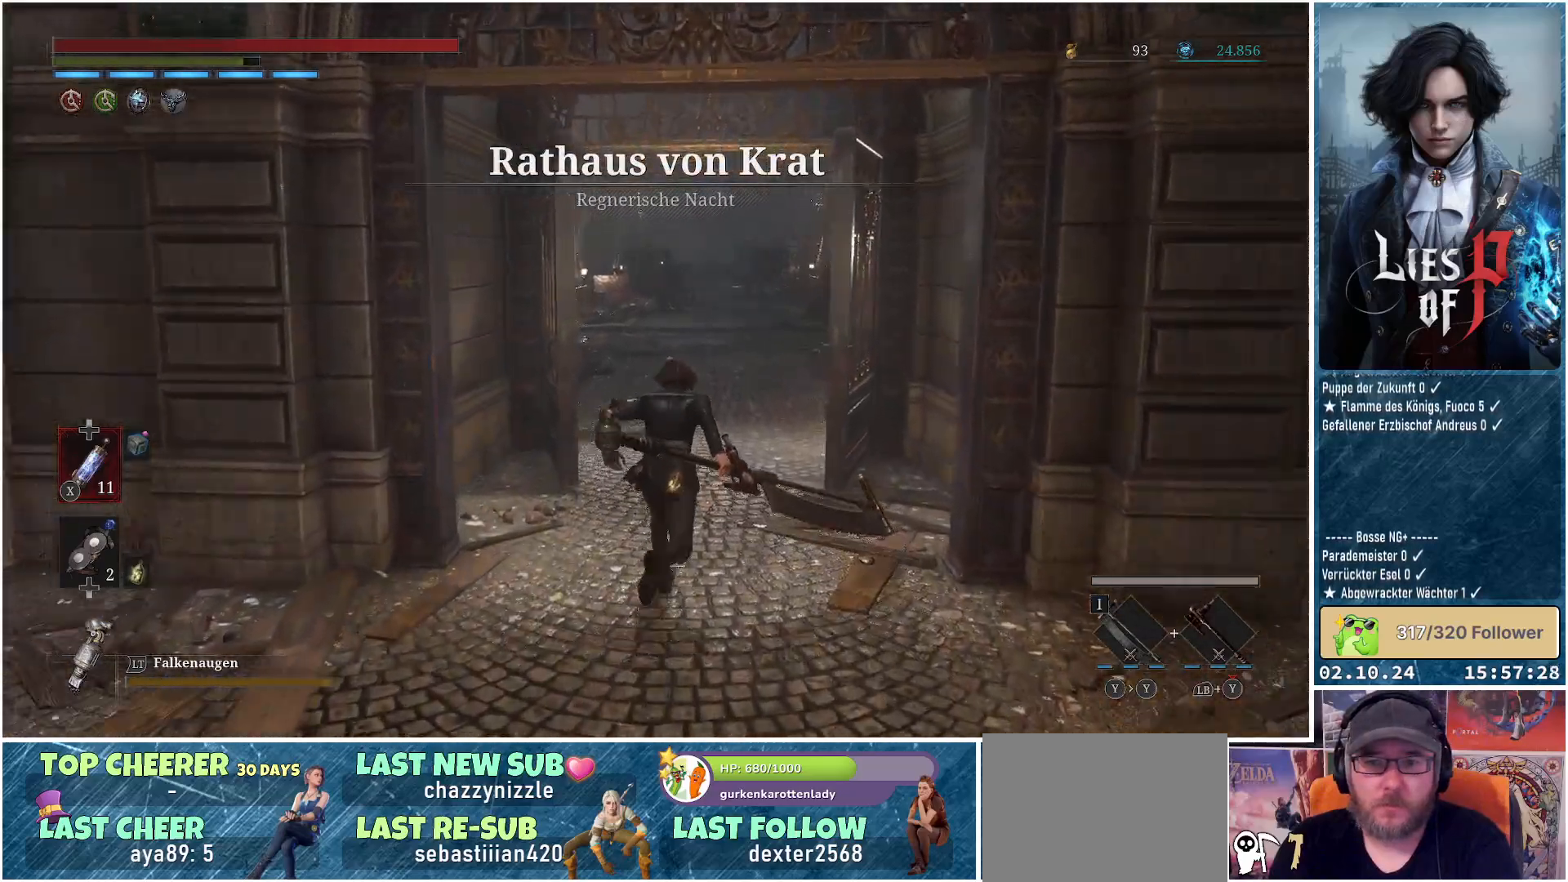
{"buttons": ["B"], "left_stick": "up", "right_stick": "center", "events": []}
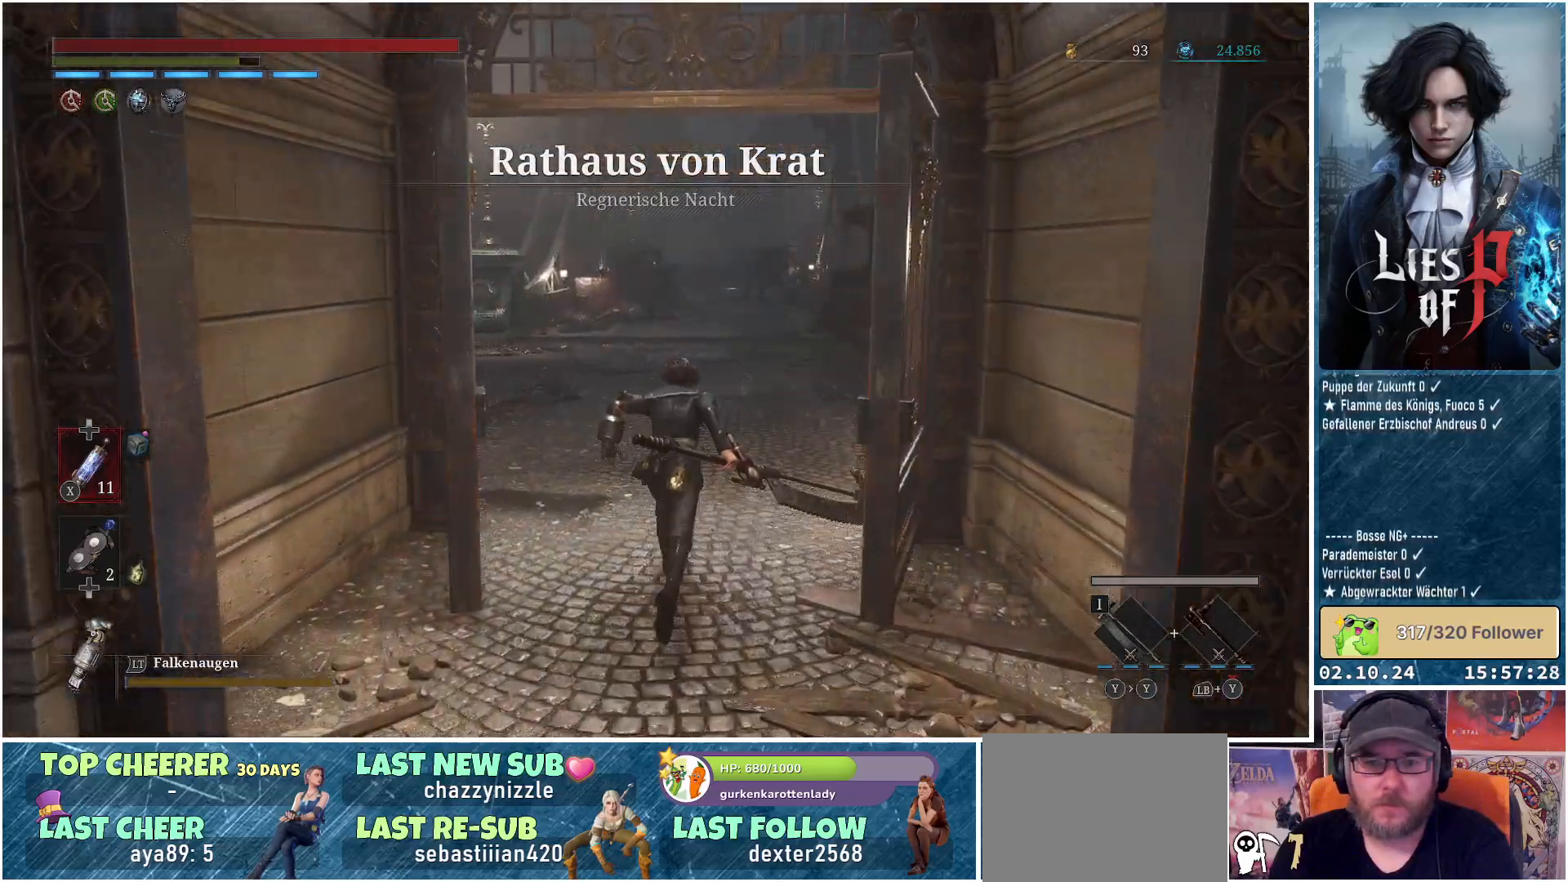
{"buttons": ["B"], "left_stick": "up", "right_stick": "center", "events": []}
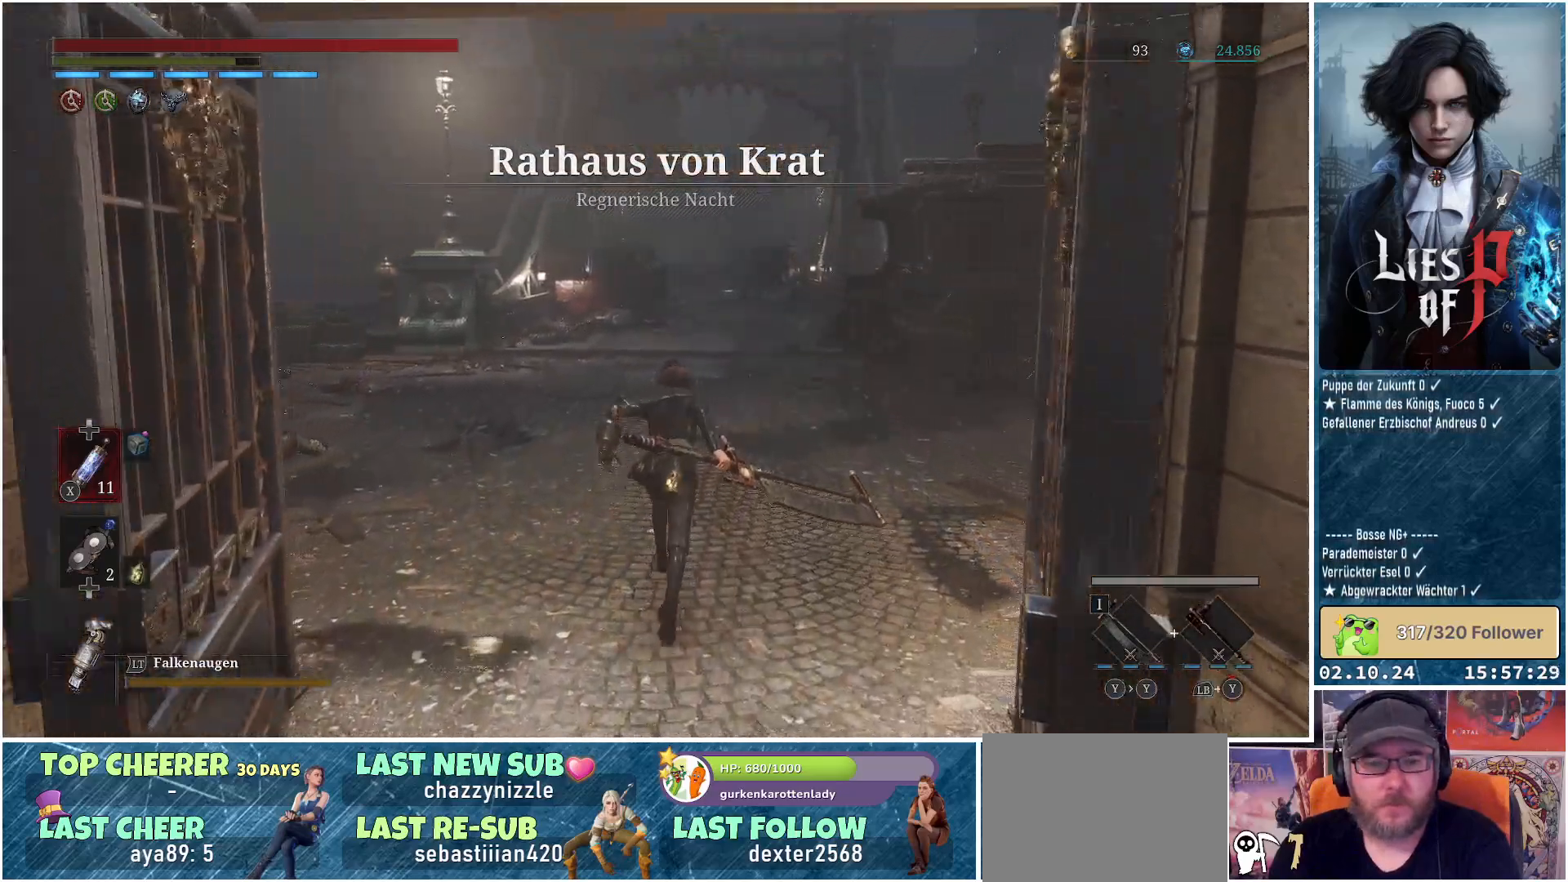
{"buttons": ["B"], "left_stick": "up", "right_stick": "center", "events": []}
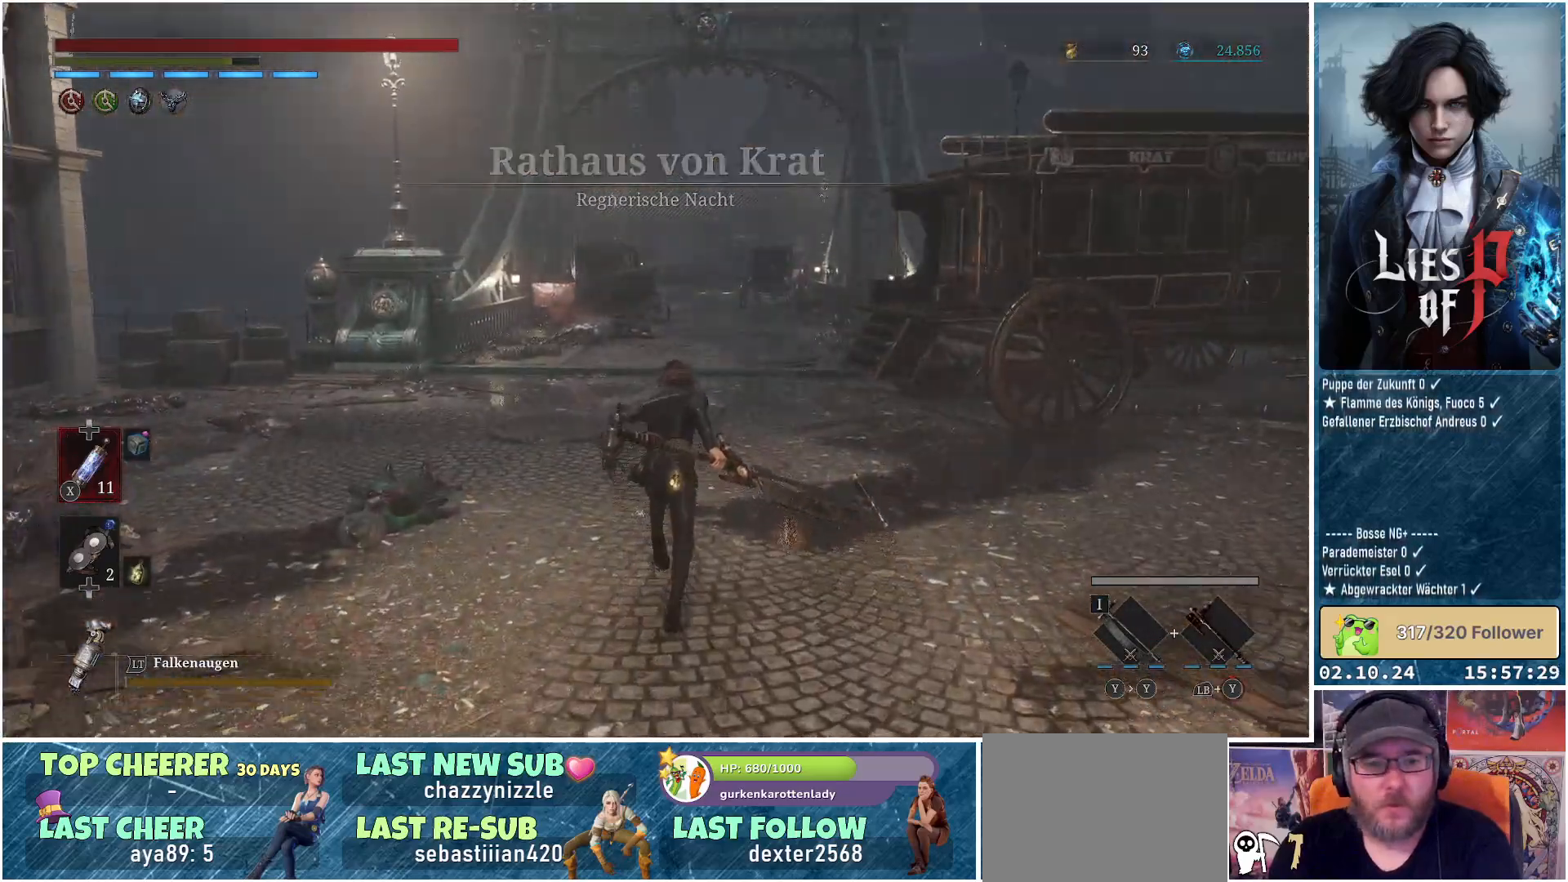
{"buttons": ["B"], "left_stick": "up", "right_stick": "center", "events": []}
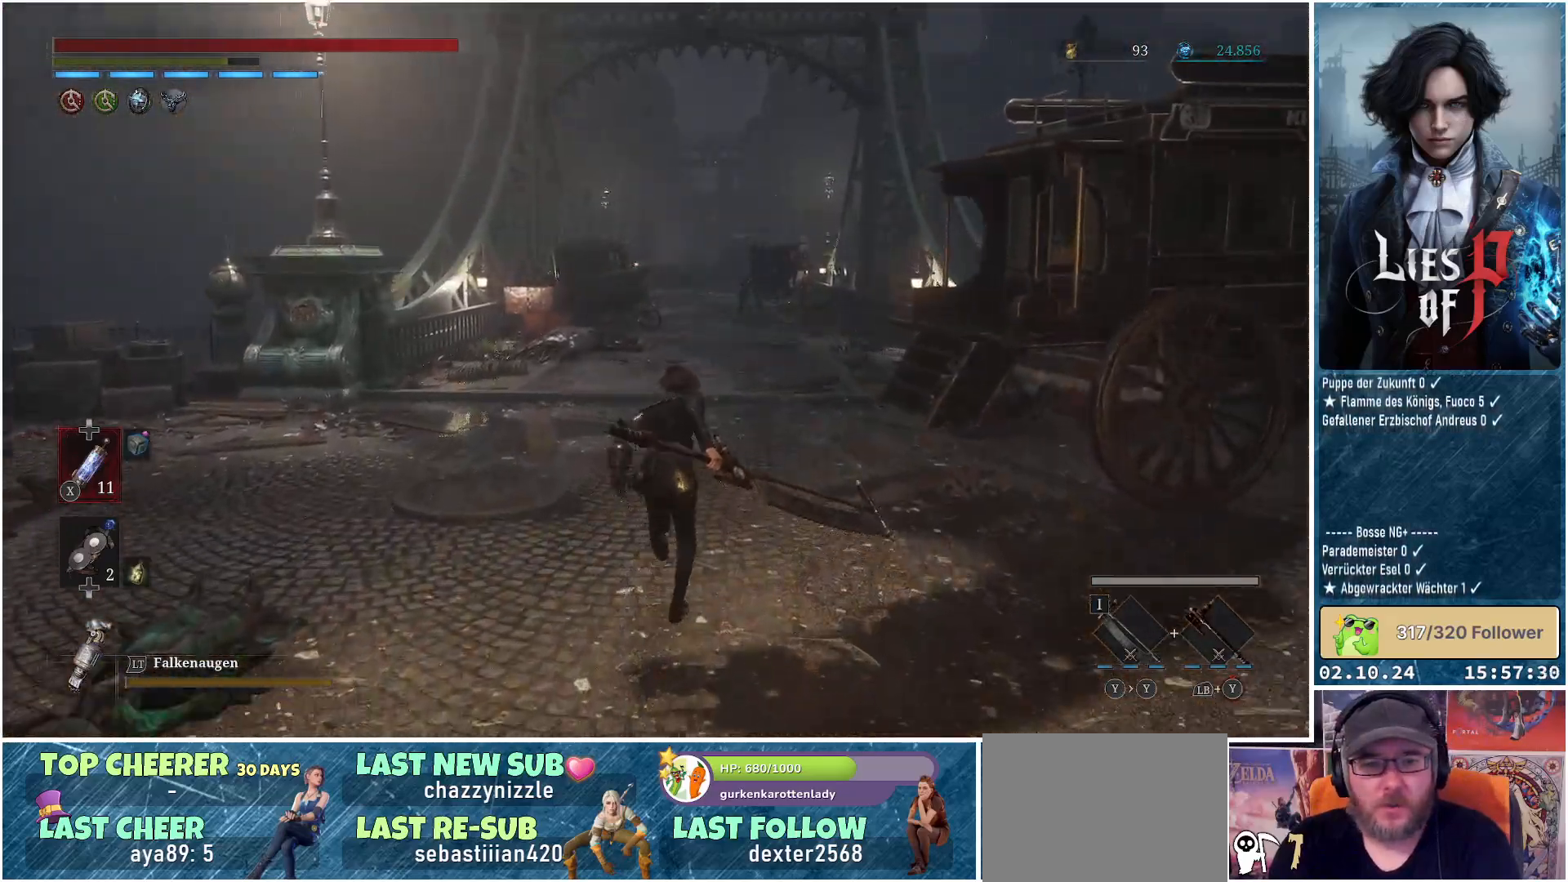
{"buttons": ["B"], "left_stick": "up", "right_stick": "center", "events": []}
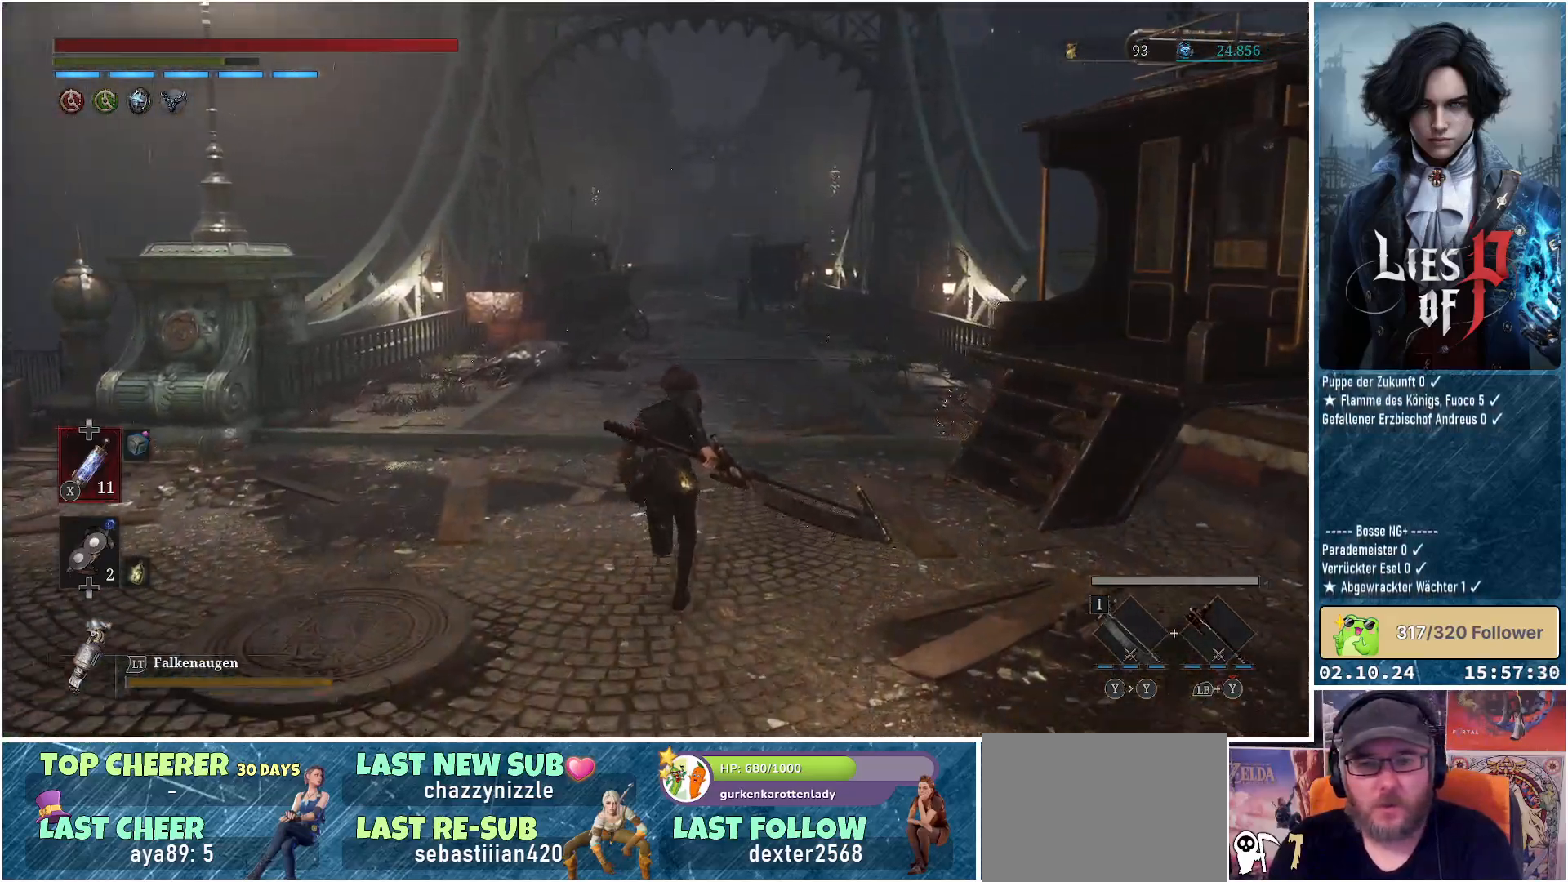
{"buttons": ["B"], "left_stick": "up", "right_stick": "center", "events": []}
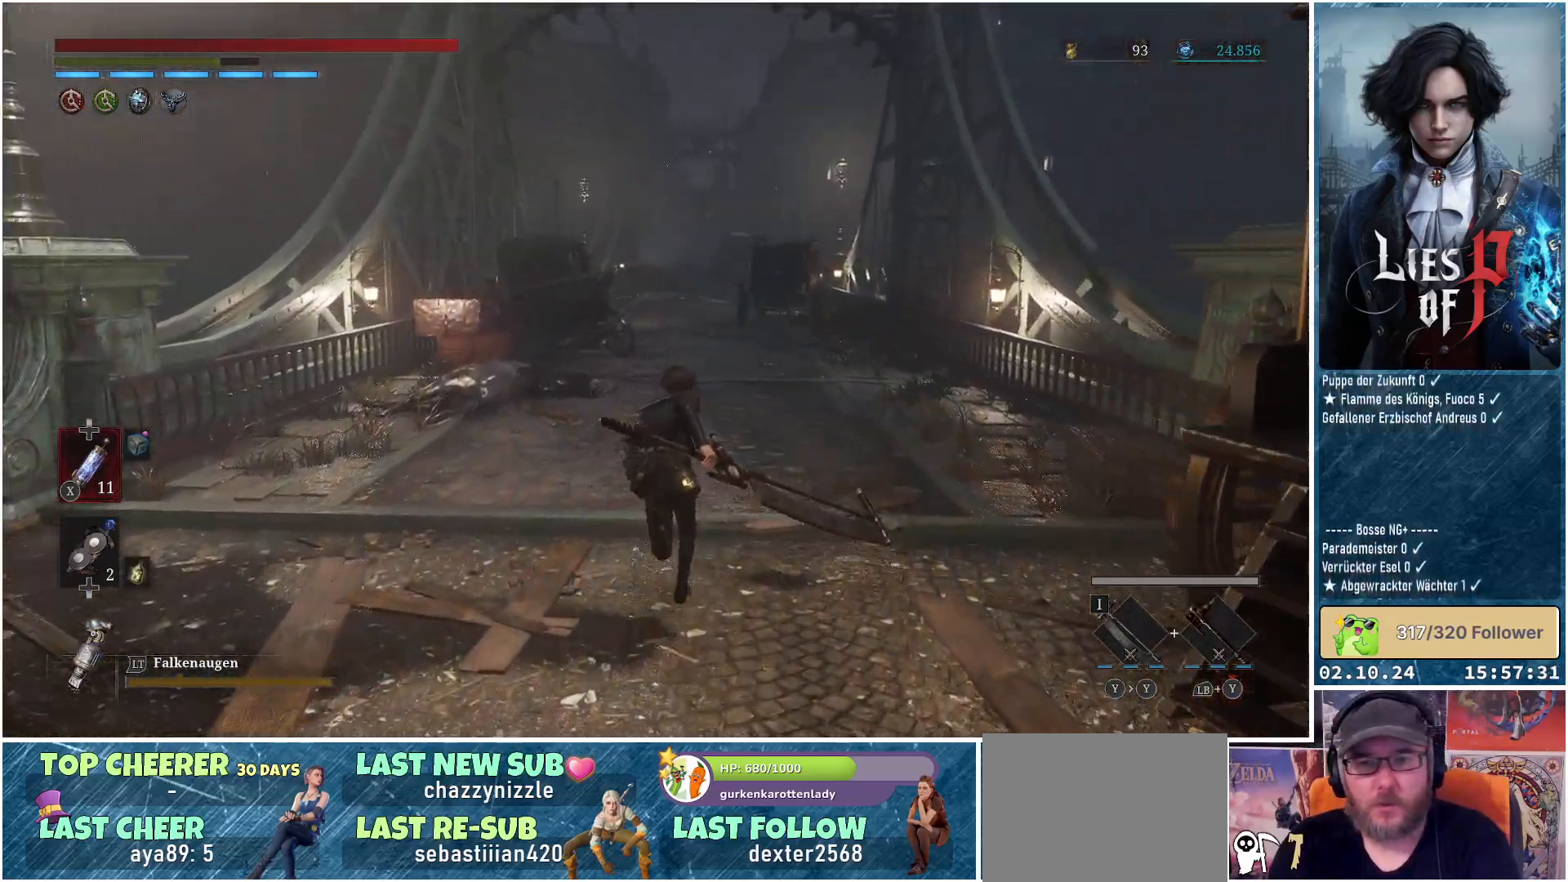
{"buttons": ["B"], "left_stick": "up", "right_stick": "center", "events": []}
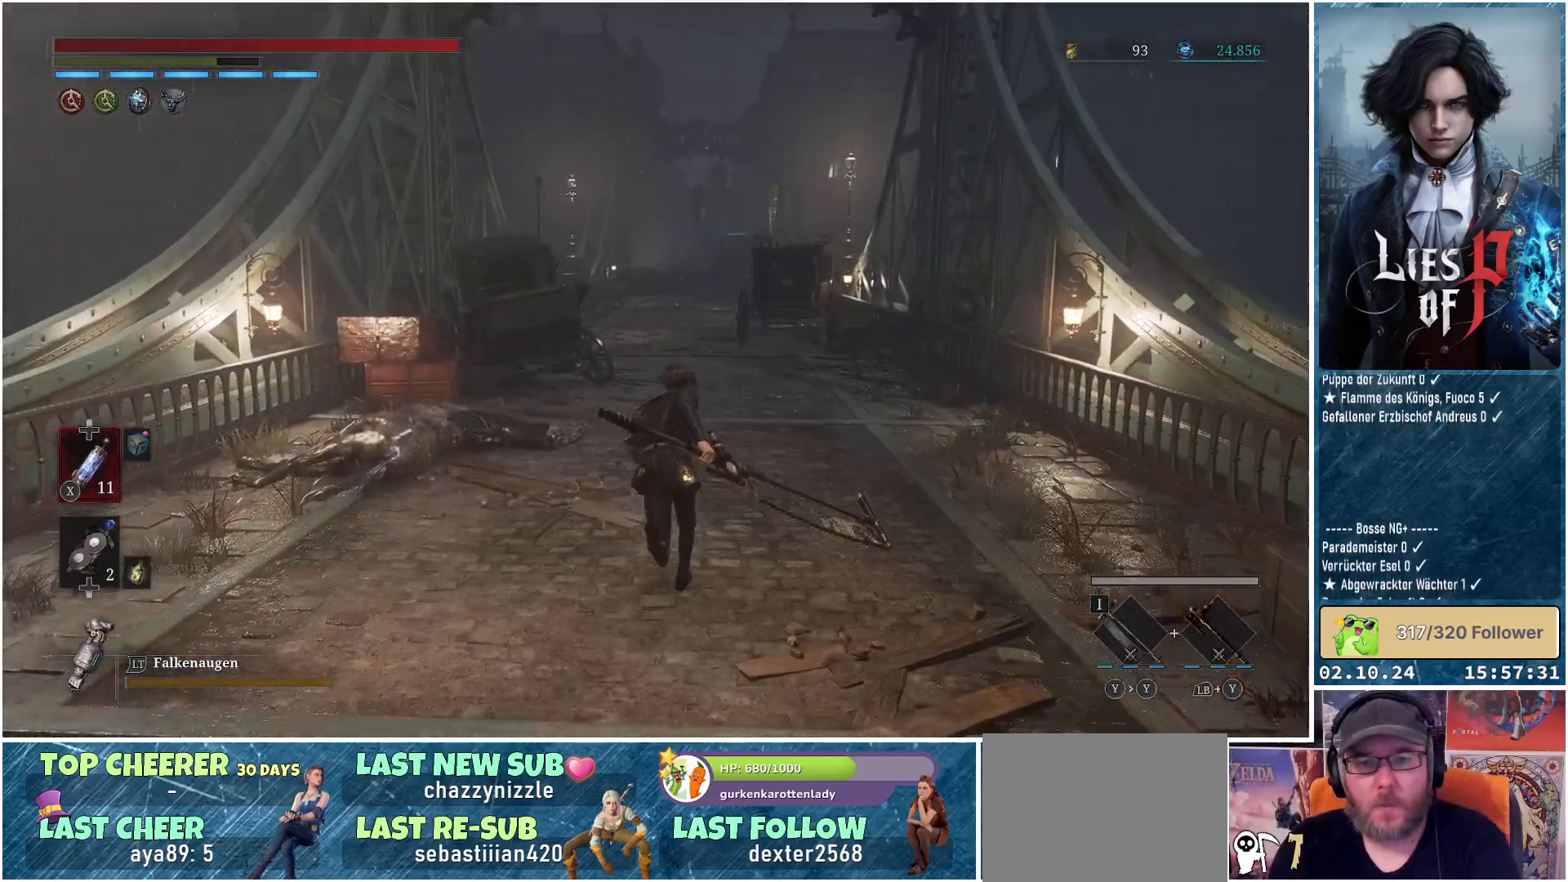
{"buttons": ["B"], "left_stick": "up", "right_stick": "center", "events": []}
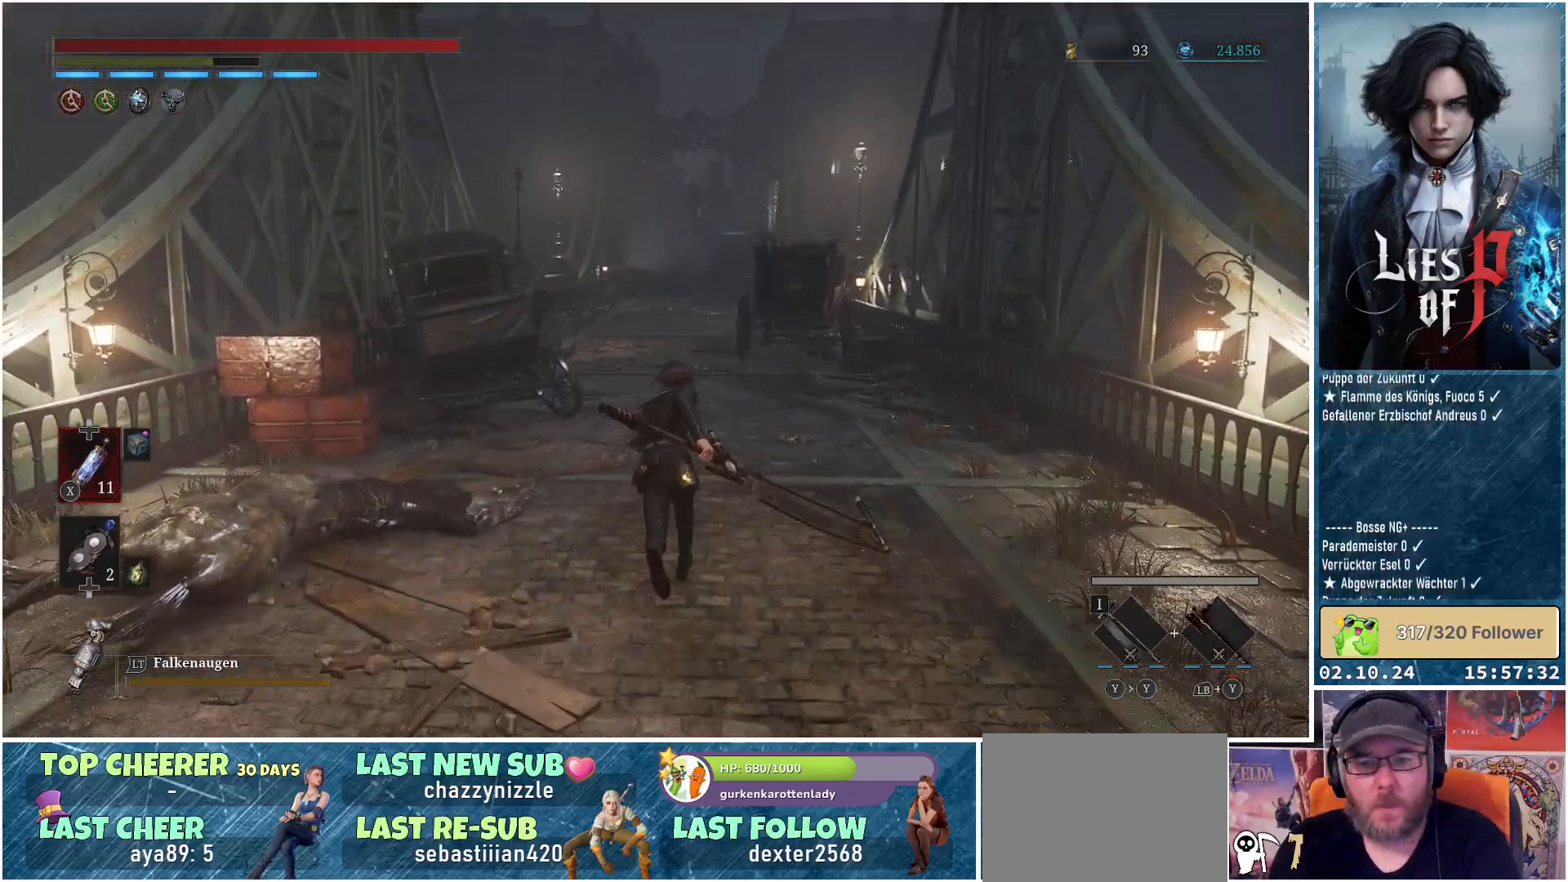
{"buttons": ["B"], "left_stick": "up", "right_stick": "center", "events": []}
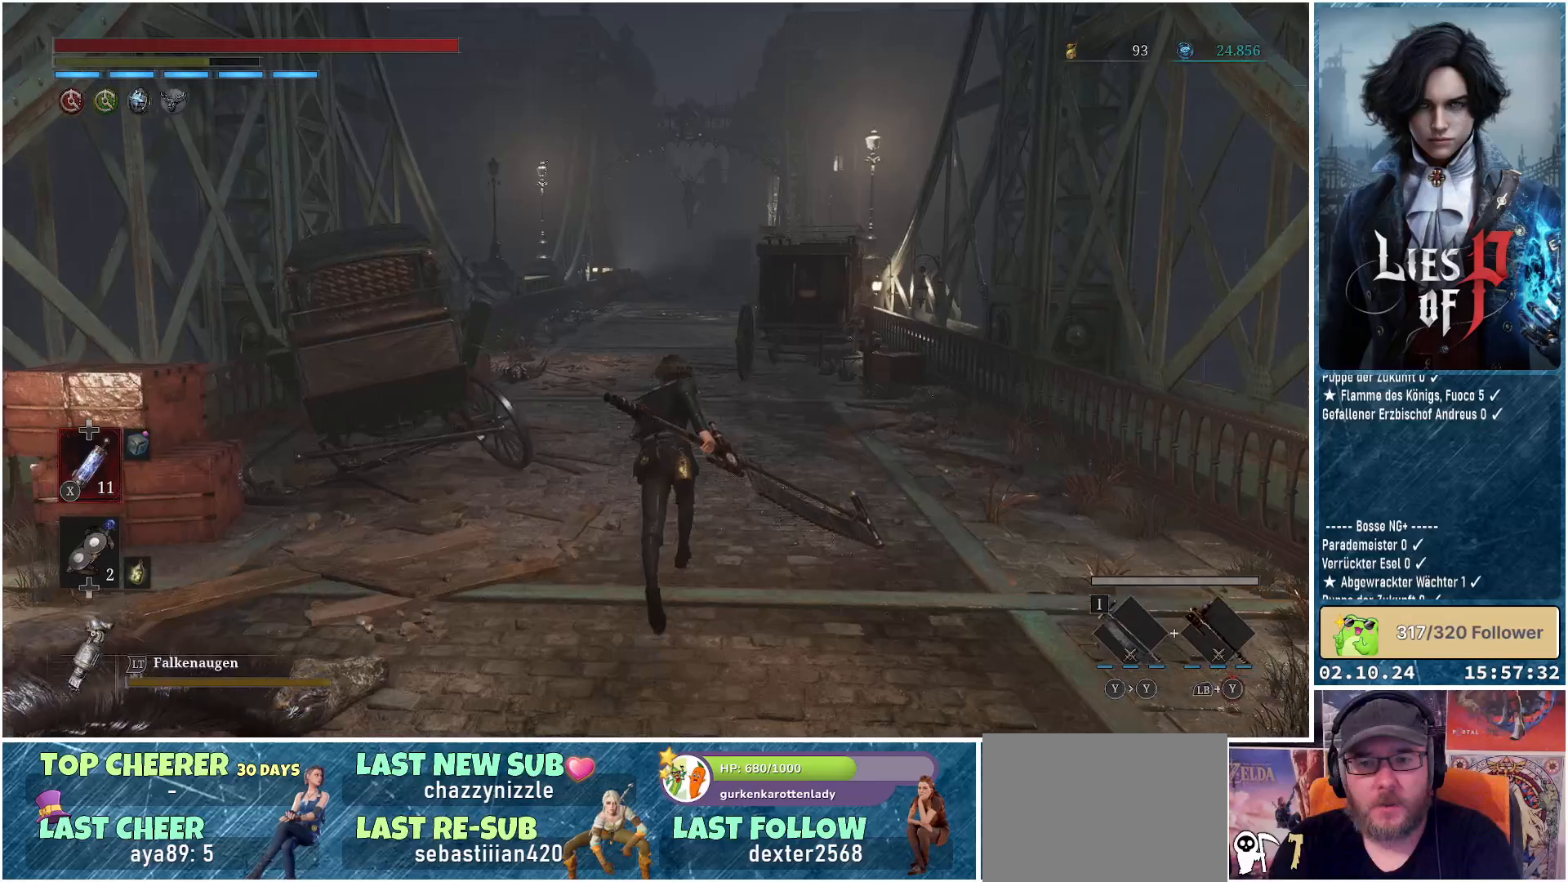
{"buttons": ["B"], "left_stick": "up", "right_stick": "center", "events": []}
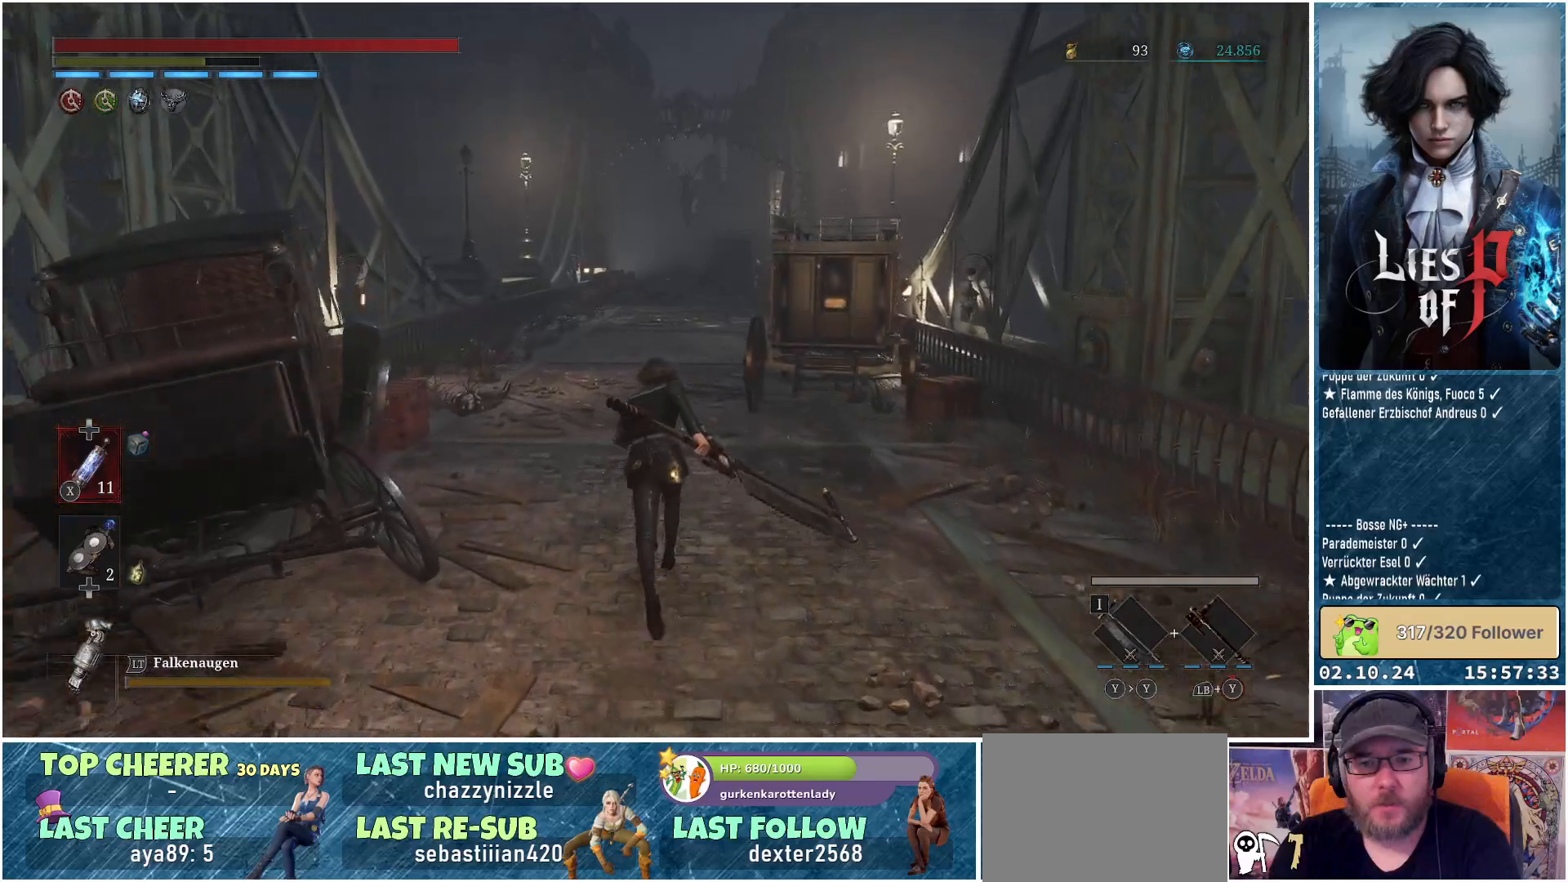
{"buttons": ["B"], "left_stick": "up", "right_stick": "center", "events": []}
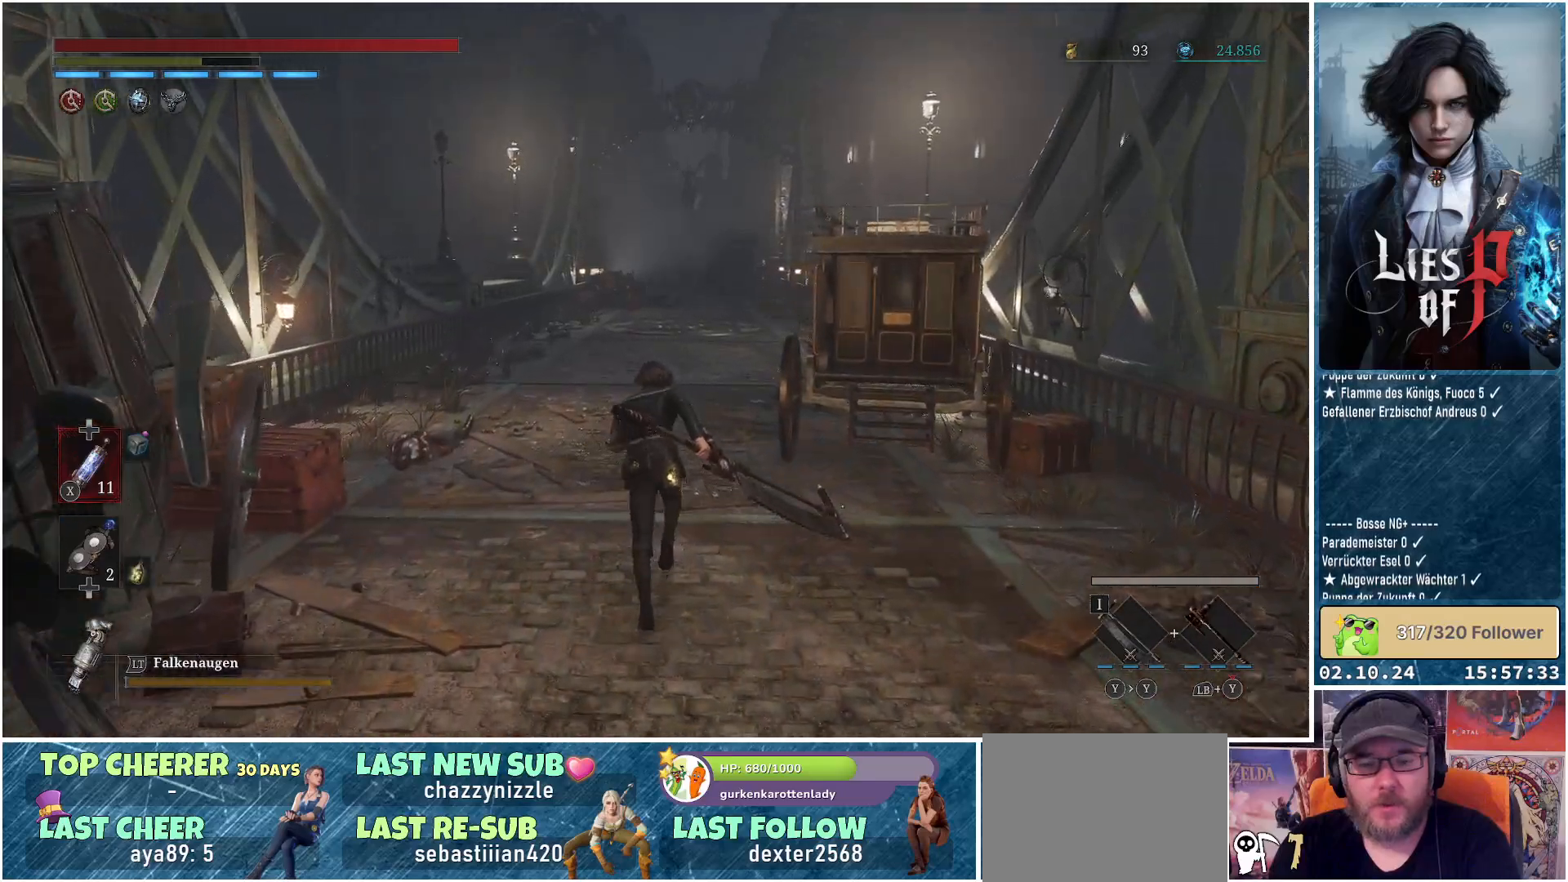
{"buttons": [], "left_stick": "up", "right_stick": "up", "events": [[50, "B", "up"], [467, "right_stick", "up"]]}
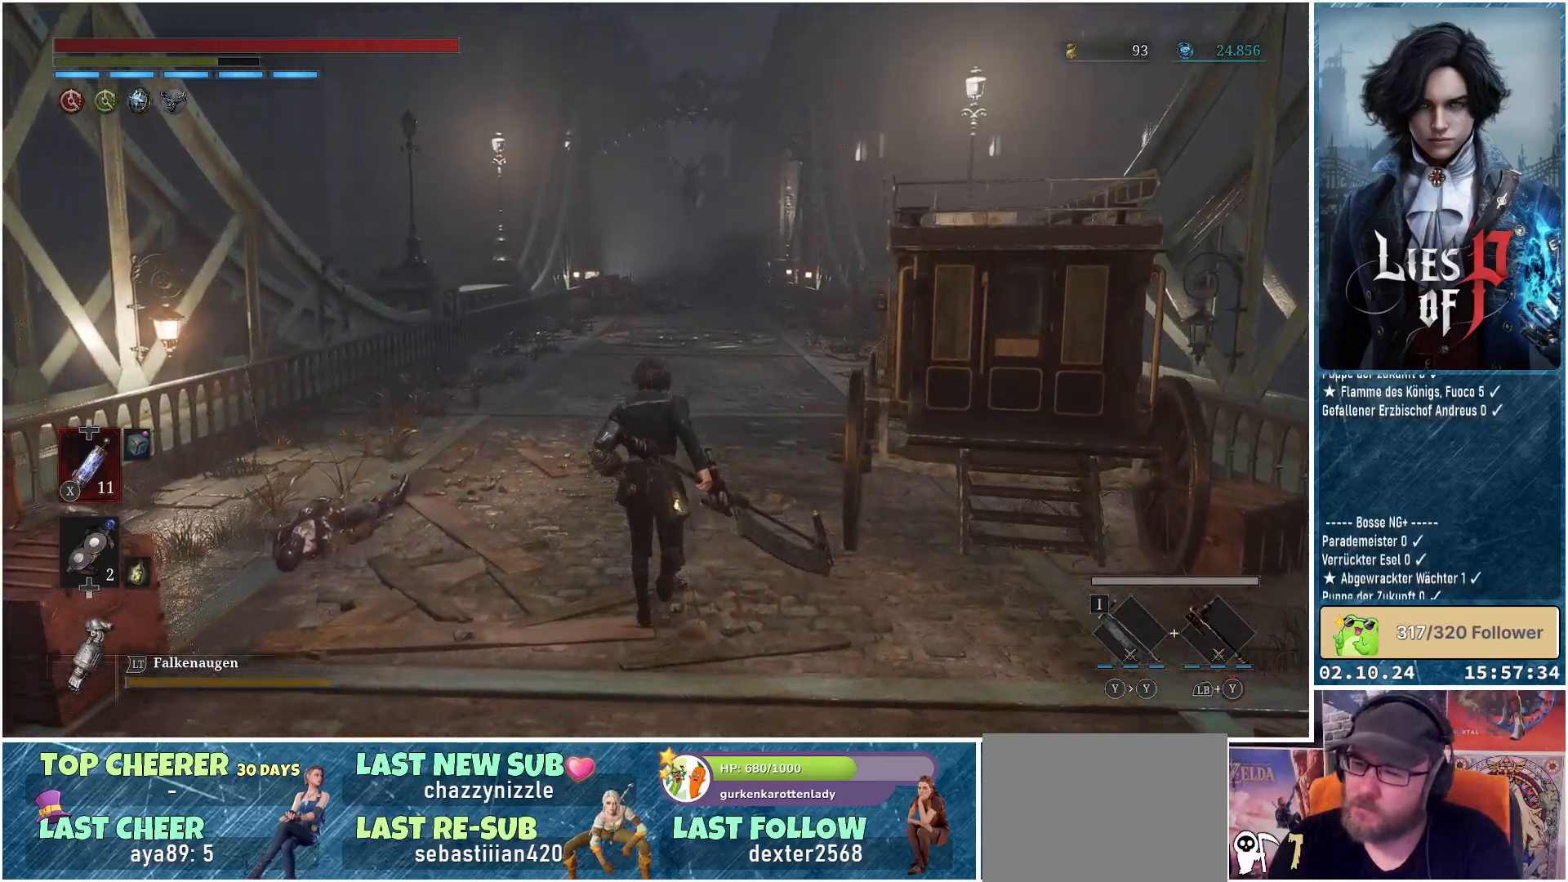
{"buttons": [], "left_stick": "up", "right_stick": "center", "events": [[150, "right_stick", "center"]]}
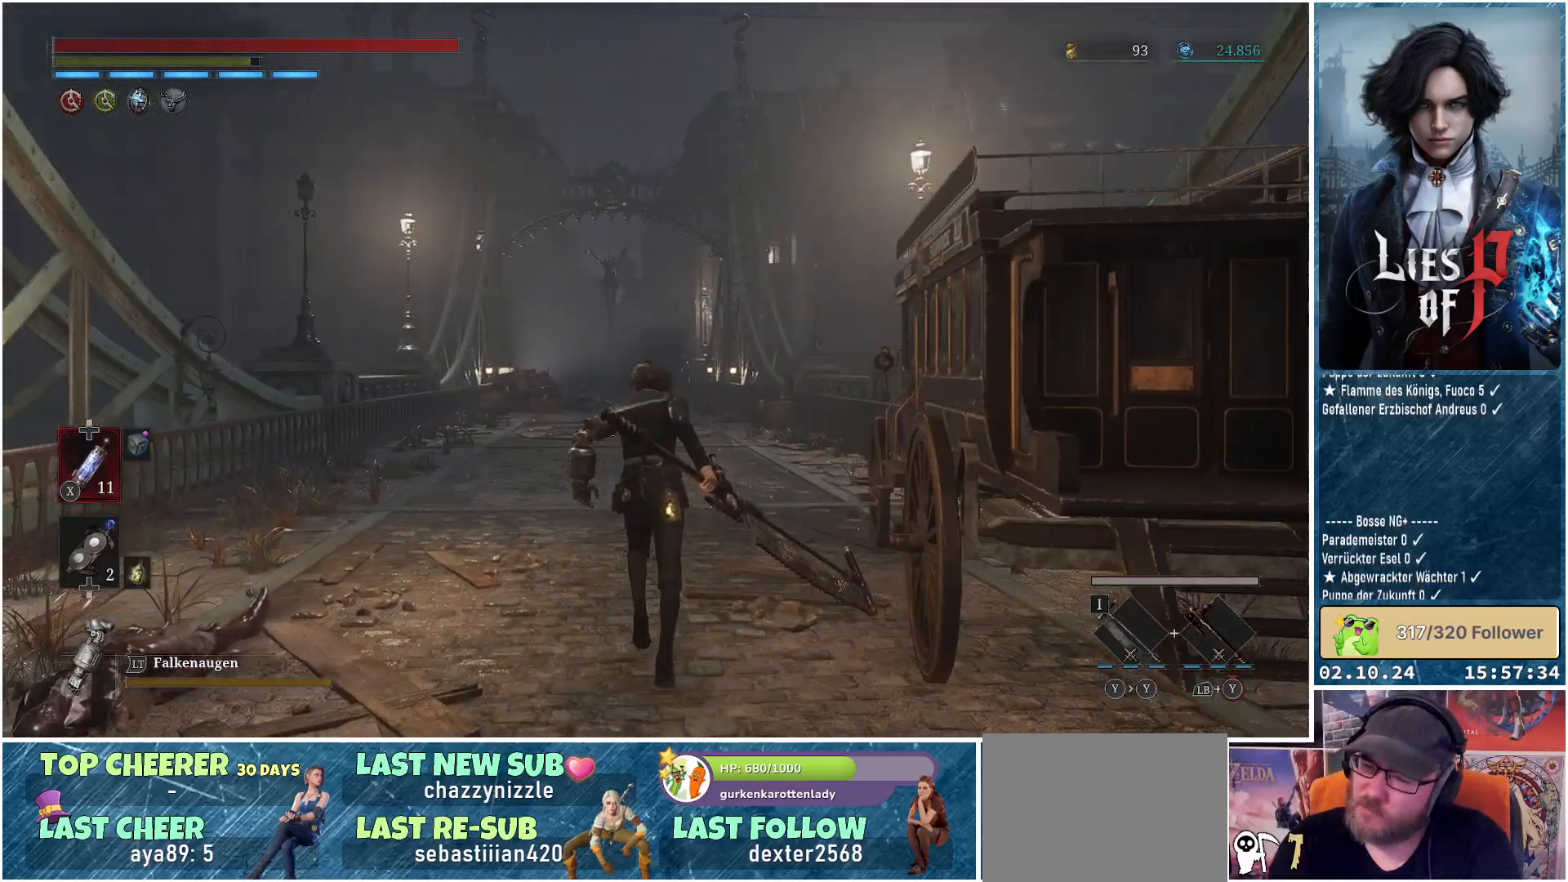
{"buttons": [], "left_stick": "up", "right_stick": "center", "events": []}
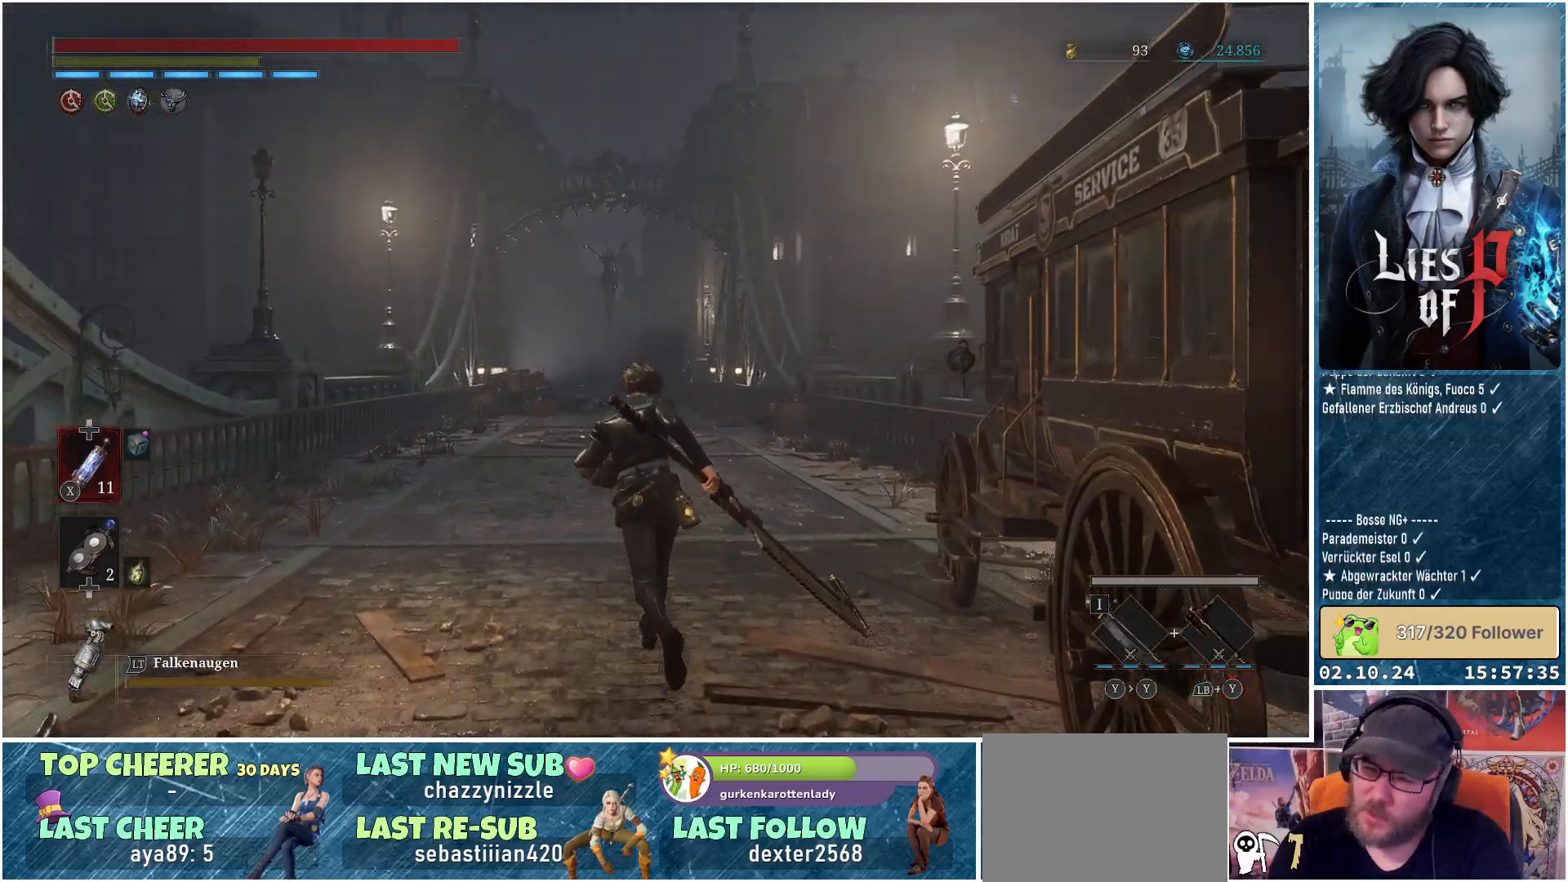
{"buttons": [], "left_stick": "up", "right_stick": "center", "events": []}